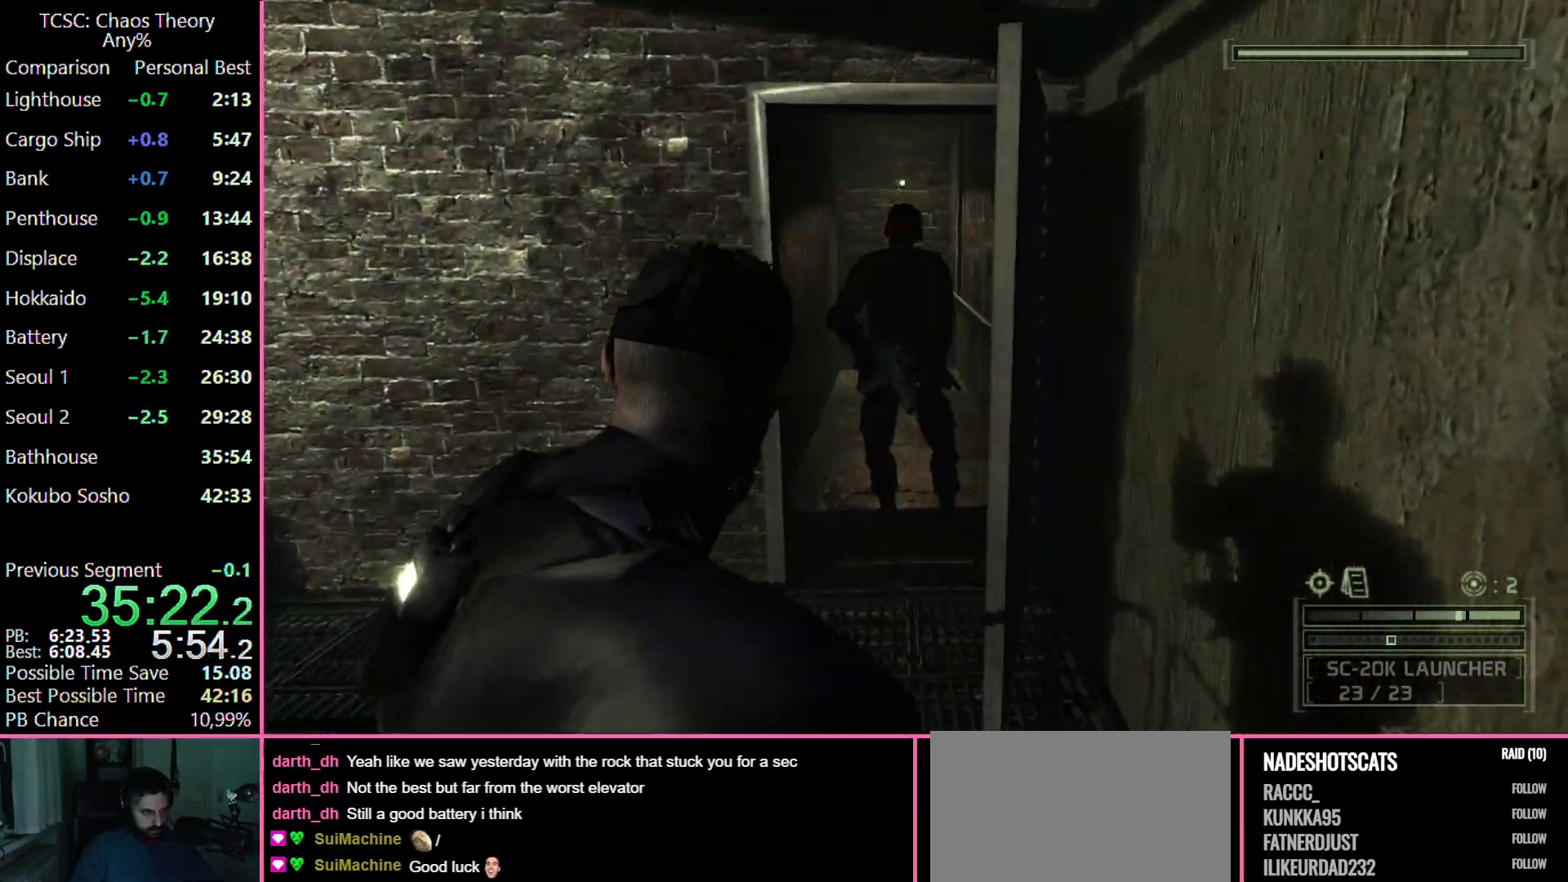
Gameplay with keyboard and mouse; each line is a JSON object with the keys and mouse buttons held at the frame after it. "events" lists presses ("down") and releases ("up") of "1", "2", "3", "4", "5", "a", "alt", "c", "caps_lock", "ctrl", "d", "e", "f", "g", "q", "r", "s", "shift", "space", "t", "tab", "v", "w", "x", "z", "mouse_left", "mouse_wheel" and "mouse_right" between this image and that frame as [ms after this image, input, new state], when the widget could be followed in between. "mouse_left", "mouse_wheel", "mouse_right" = the "left", "wheel", "right" buttons of the "mouse" list. No other keys are recorded. "wheel" means that the mouse wheel is clicked or scrolled. Not read: mouse_move.
{"keys": ["w"], "mouse": ["left"], "events": [[117, "mouse_left", "up"], [167, "mouse_left", "down"], [217, "a", "up"], [267, "mouse_left", "up"], [367, "mouse_left", "down"], [450, "mouse_left", "up"], [500, "mouse_left", "down"]]}
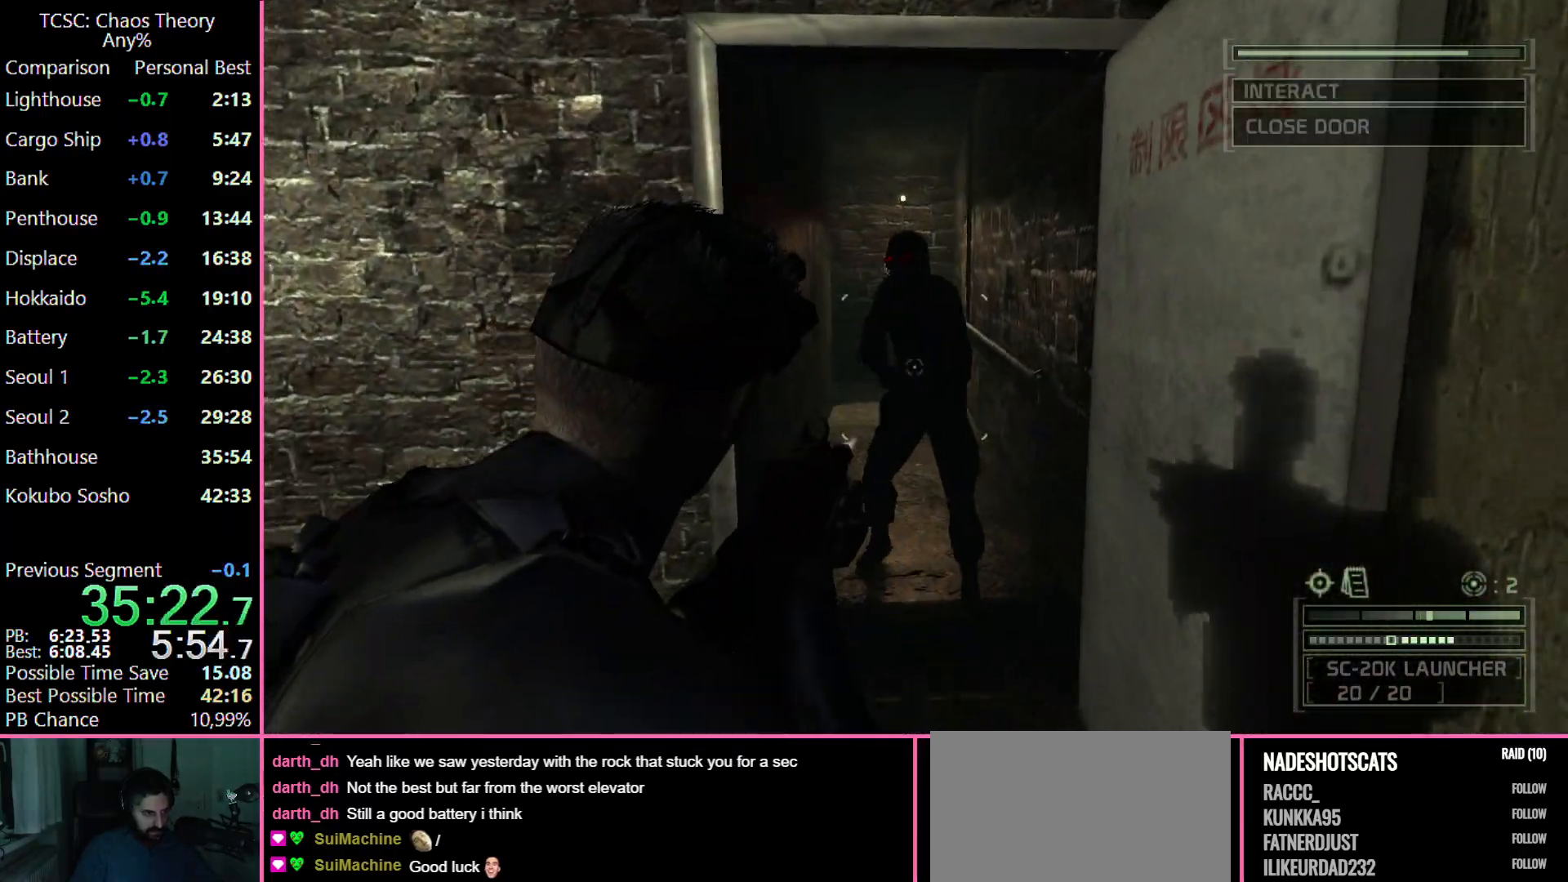
{"keys": ["e", "w"], "mouse": [], "events": [[133, "mouse_left", "up"], [183, "mouse_left", "down"], [333, "mouse_left", "up"], [367, "mouse_left", "down"], [417, "mouse_left", "up"], [467, "e", "down"]]}
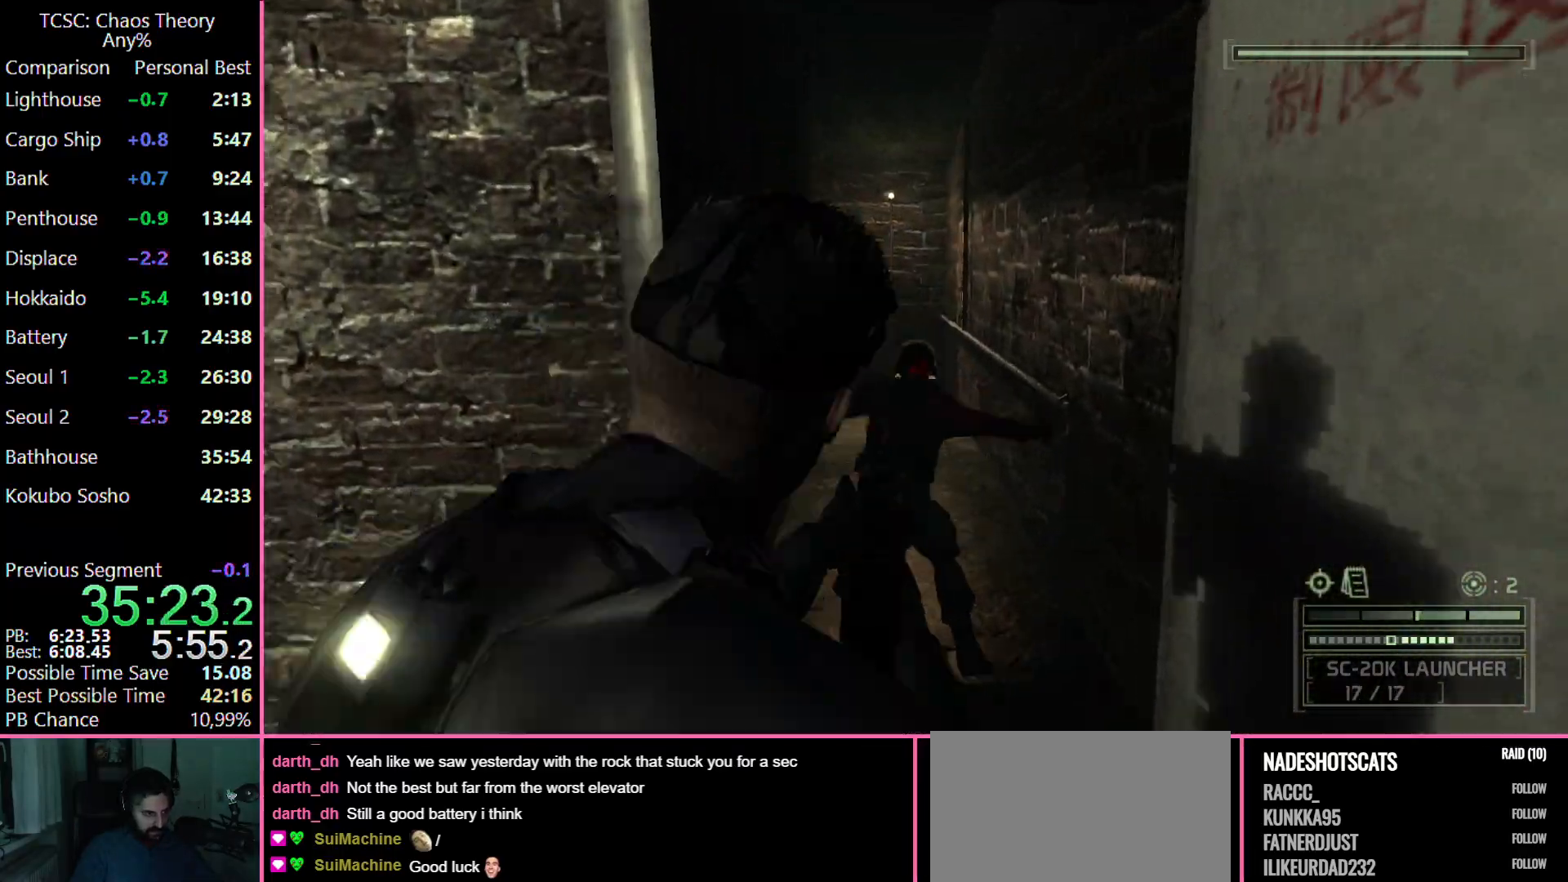
{"keys": ["w"], "mouse": [], "events": [[50, "e", "up"], [283, "mouse_wheel", "down"], [433, "mouse_wheel", "up"]]}
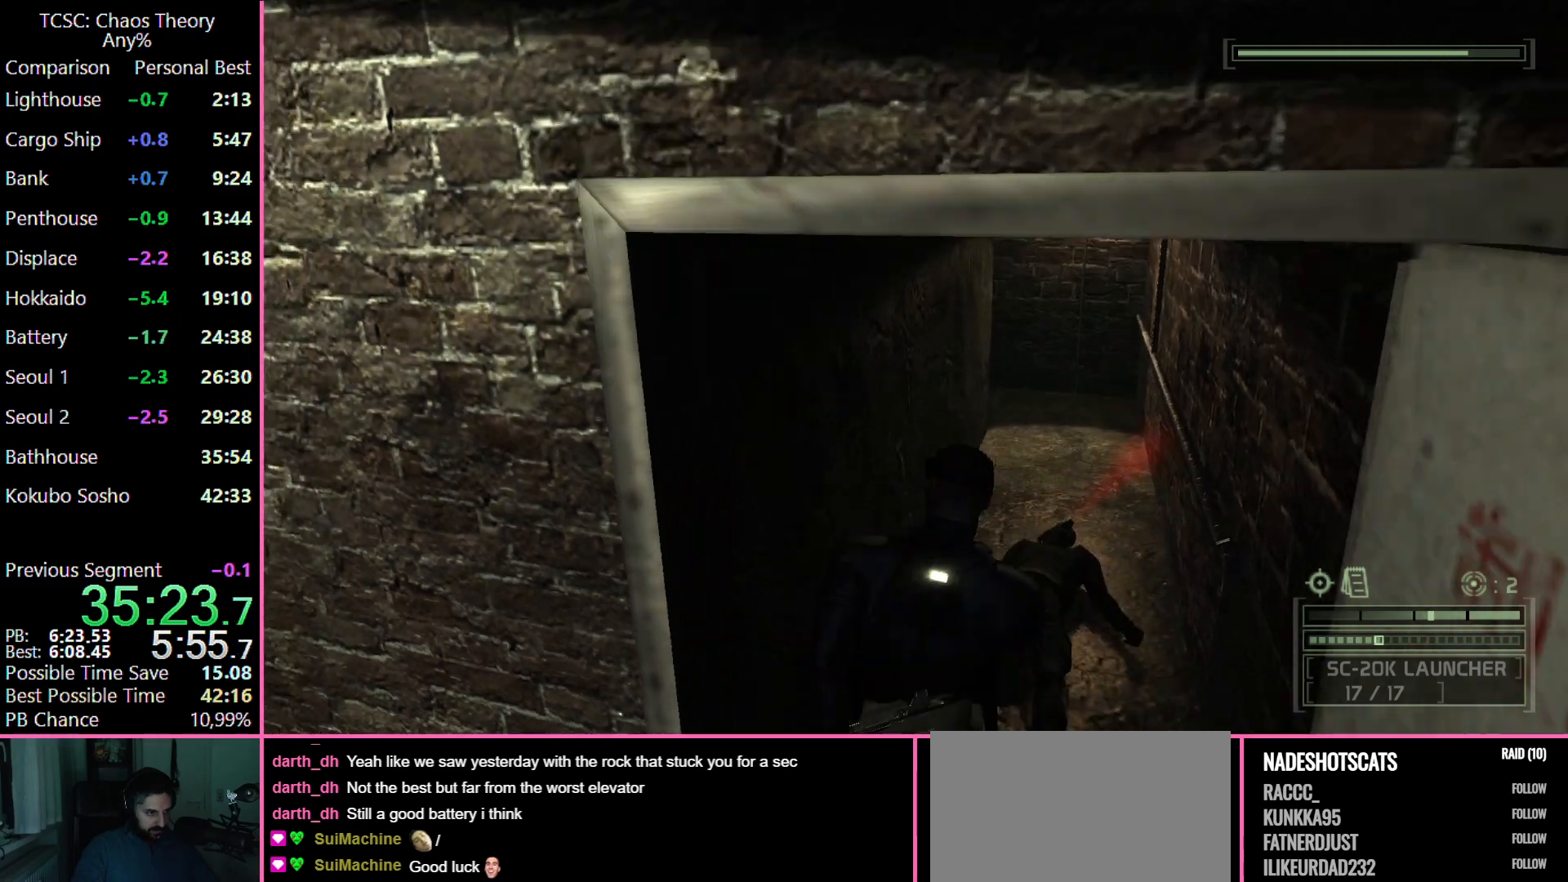
{"keys": ["d", "w"], "mouse": [], "events": [[33, "d", "down"]]}
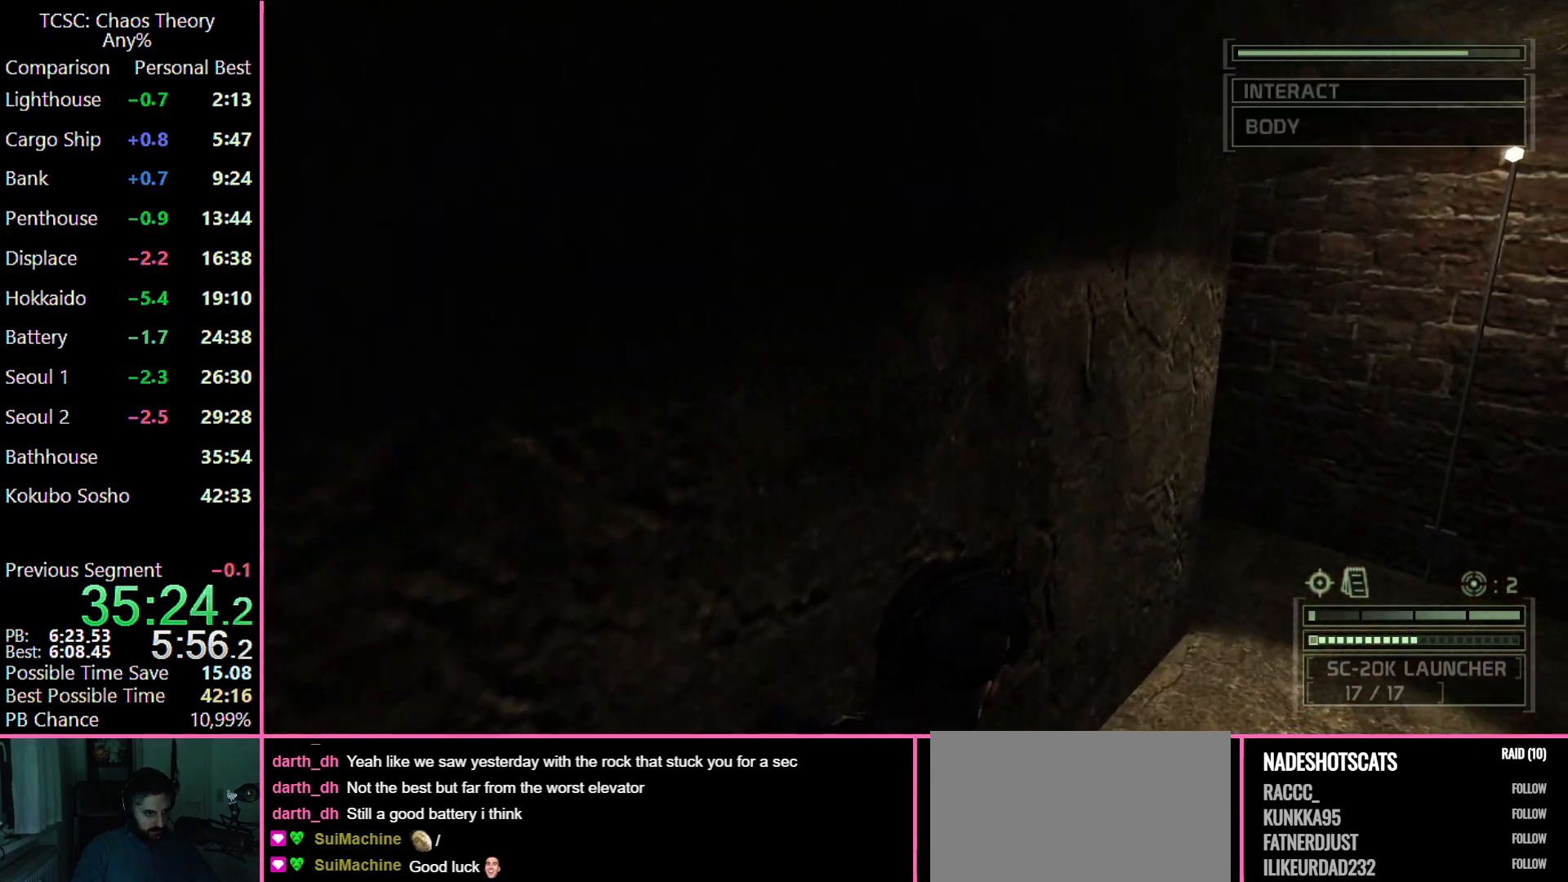
{"keys": ["d", "w"], "mouse": [], "events": []}
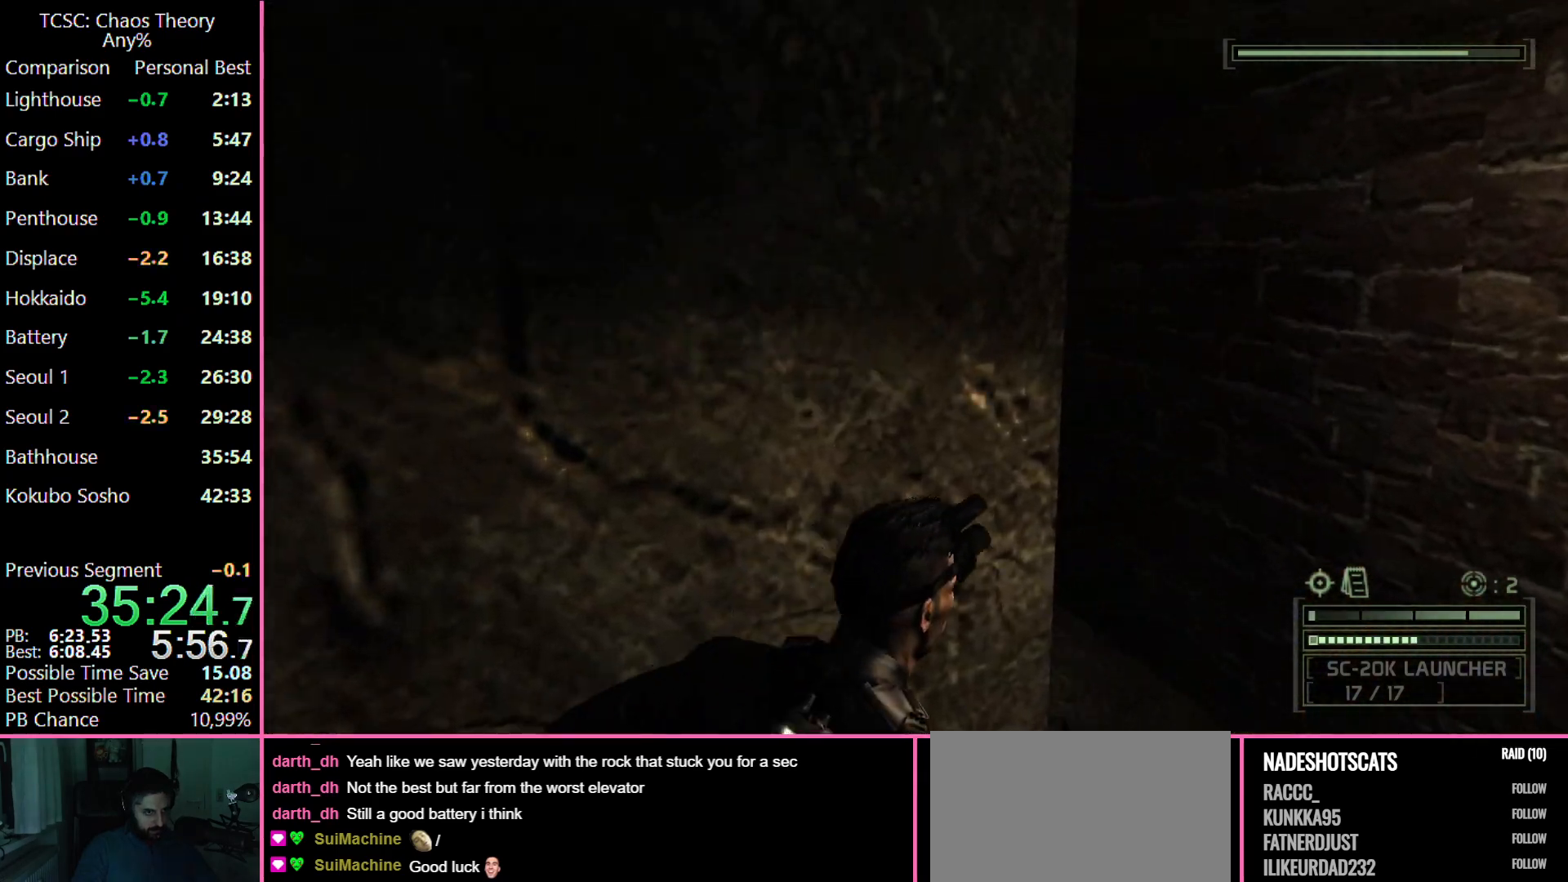
{"keys": ["w"], "mouse": [], "events": [[200, "d", "up"], [250, "mouse_wheel", "down"], [383, "mouse_wheel", "up"]]}
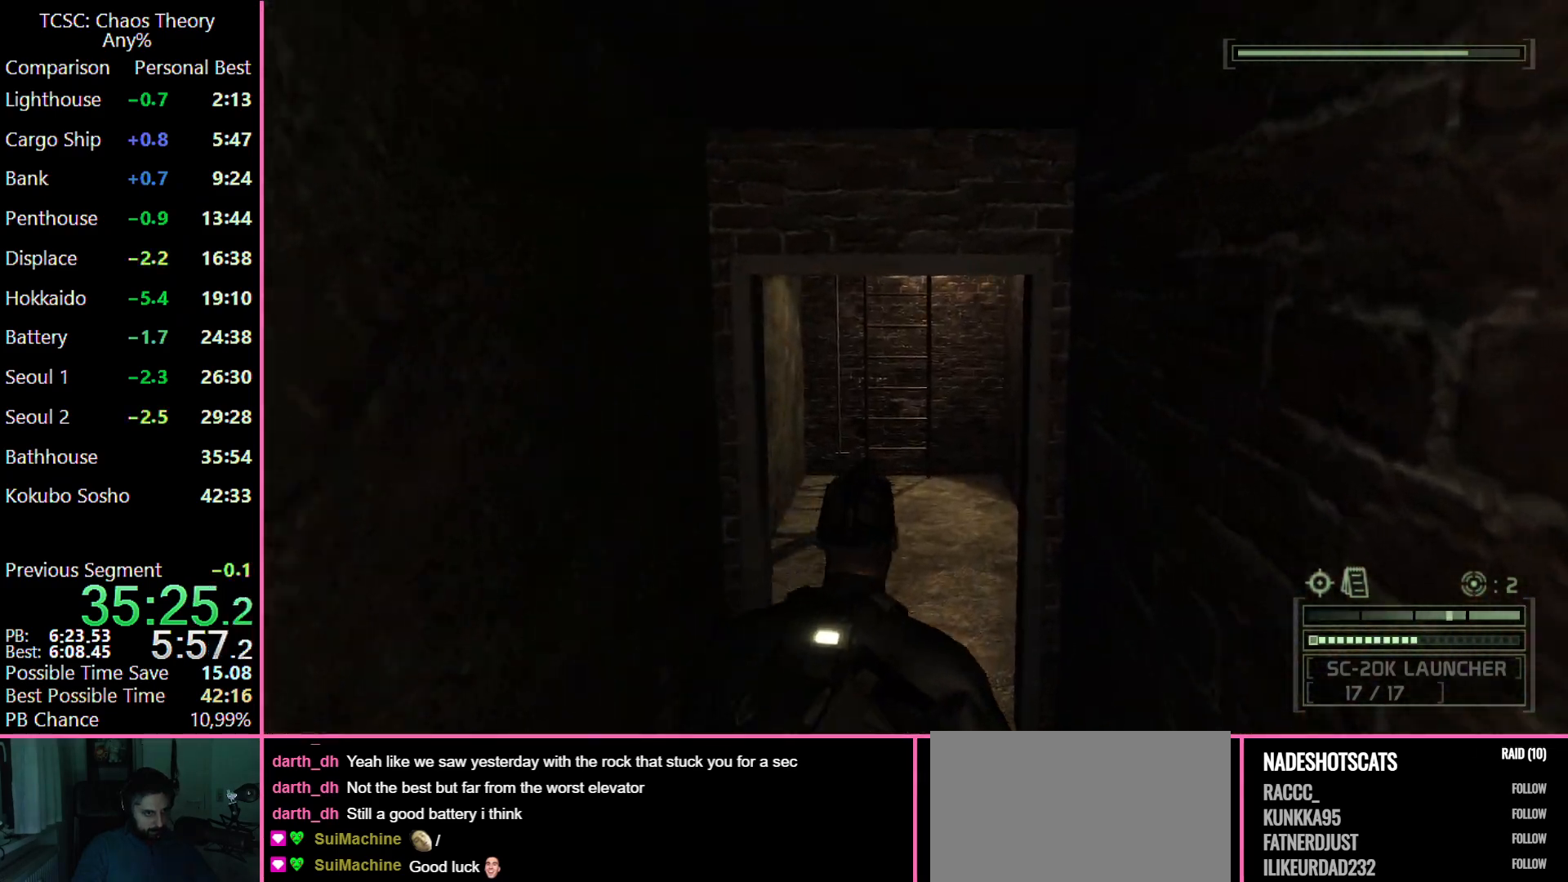
{"keys": ["w"], "mouse": [], "events": [[117, "mouse_wheel", "down"], [217, "mouse_wheel", "up"]]}
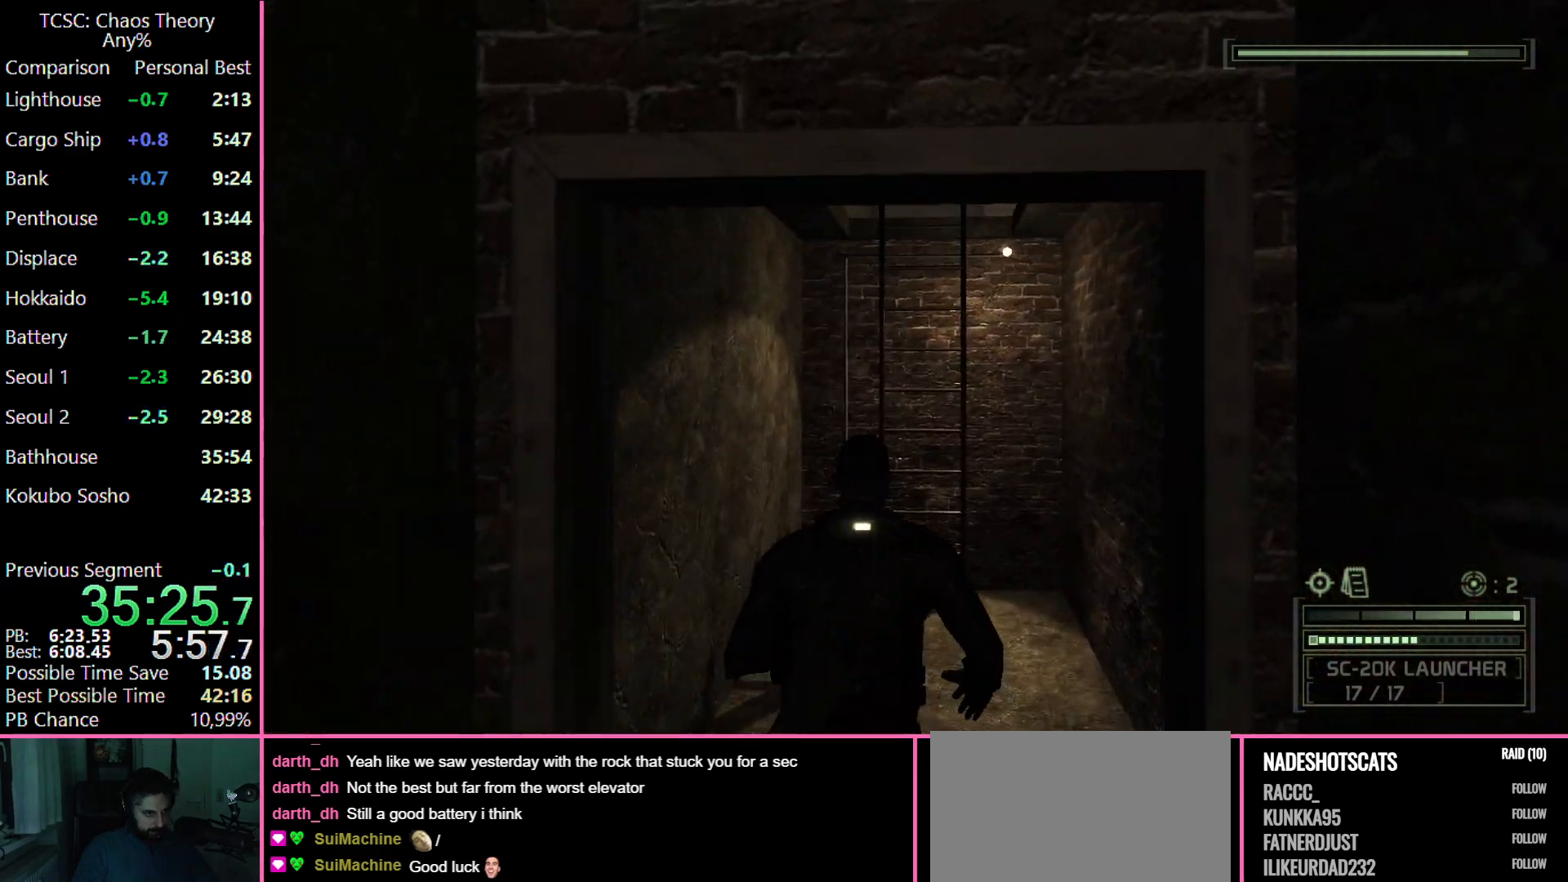
{"keys": ["w"], "mouse": [], "events": []}
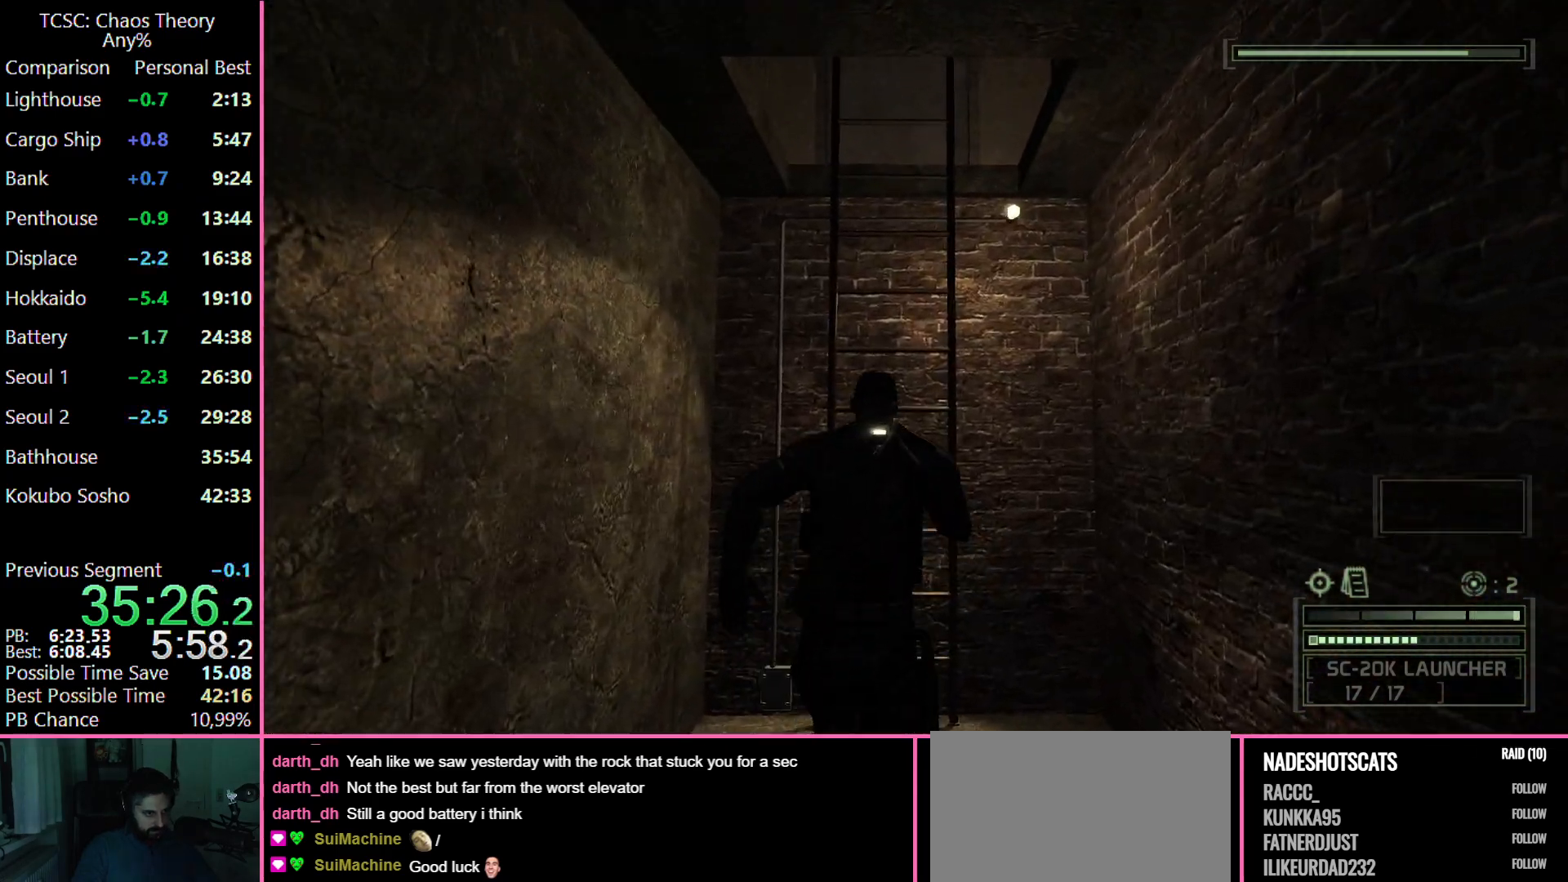
{"keys": ["w"], "mouse": [], "events": [[17, "shift", "down"], [150, "shift", "up"]]}
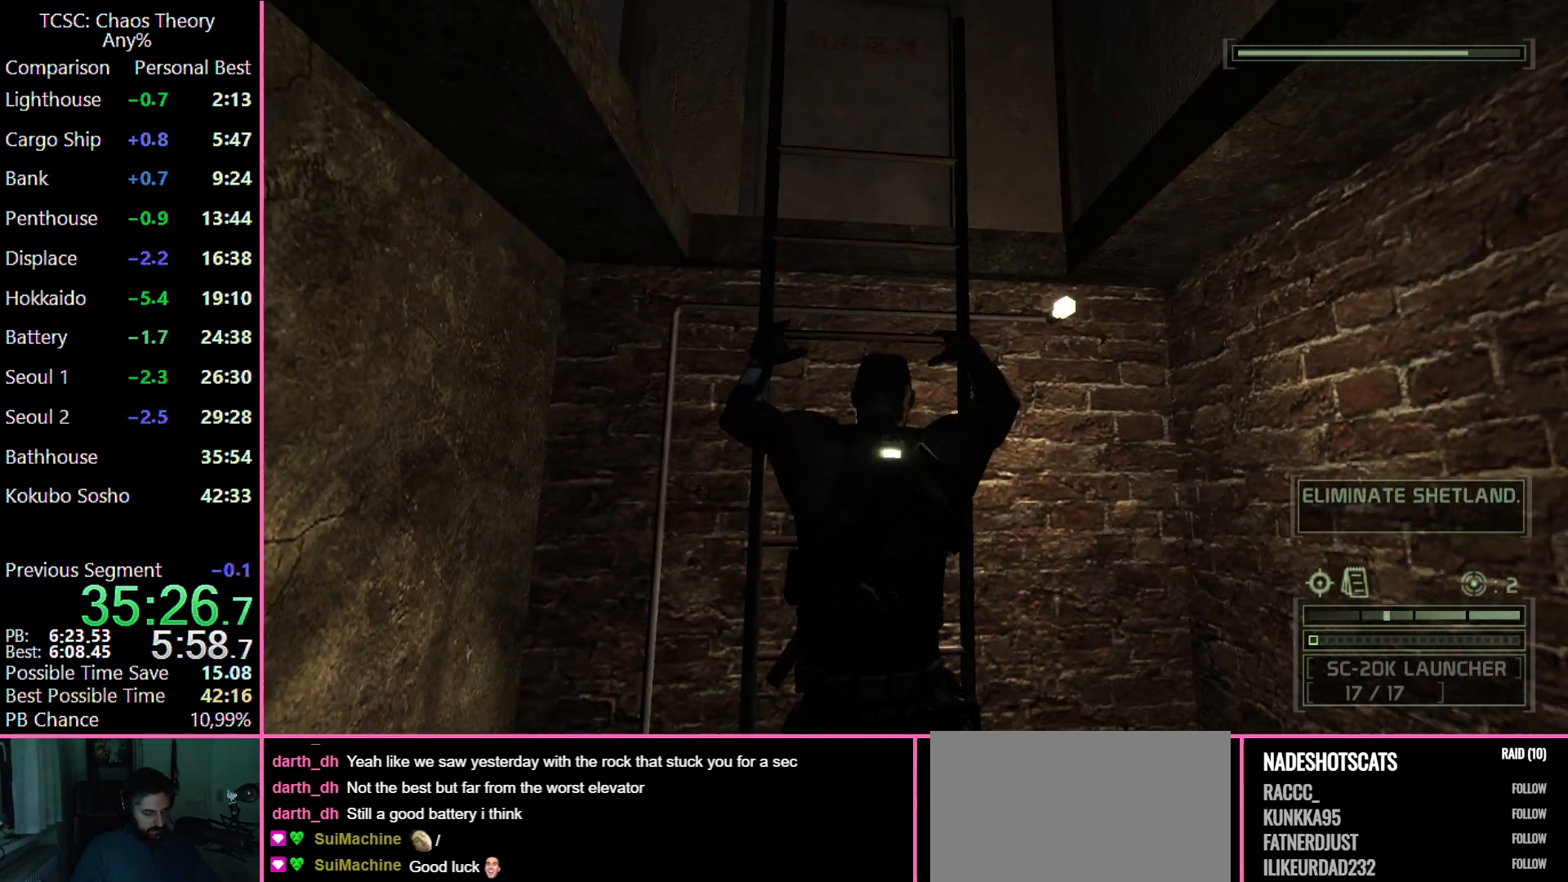
{"keys": ["w"], "mouse": [], "events": []}
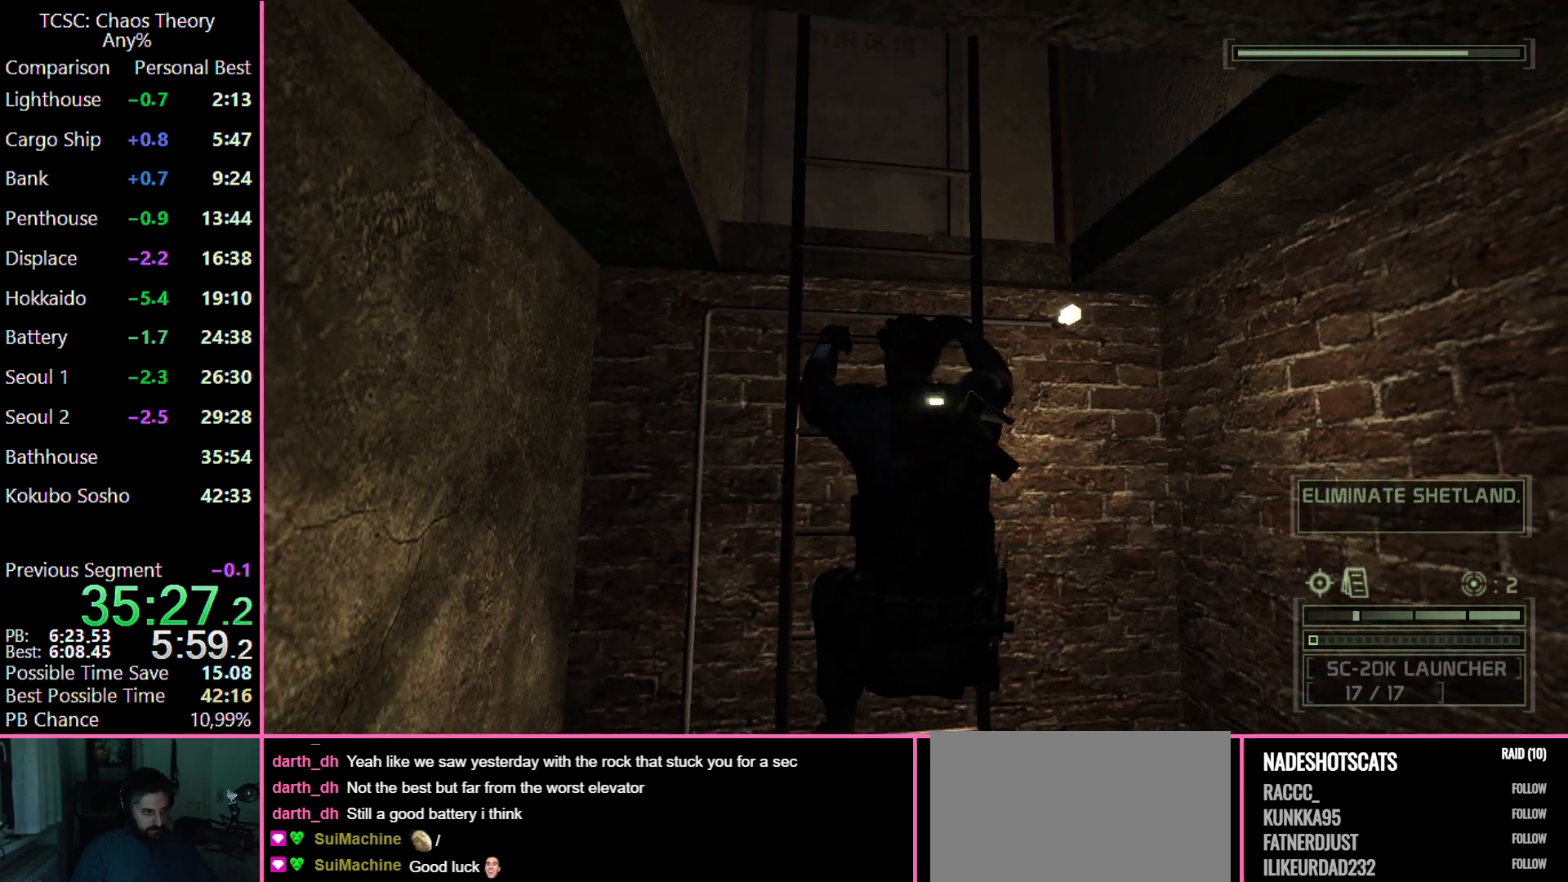
{"keys": ["w"], "mouse": [], "events": []}
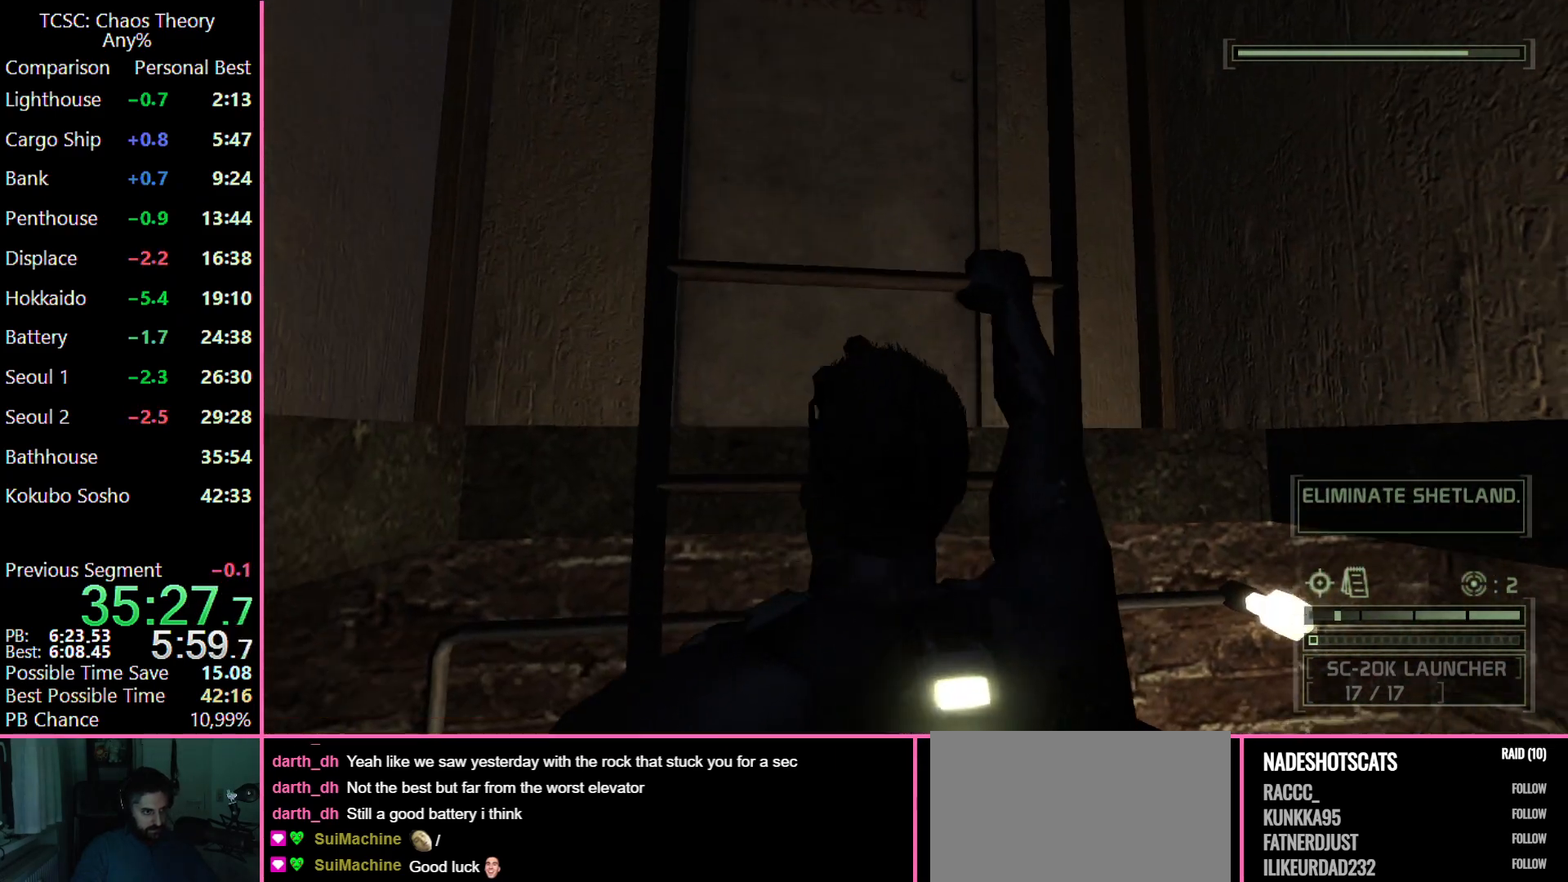
{"keys": ["w"], "mouse": [], "events": []}
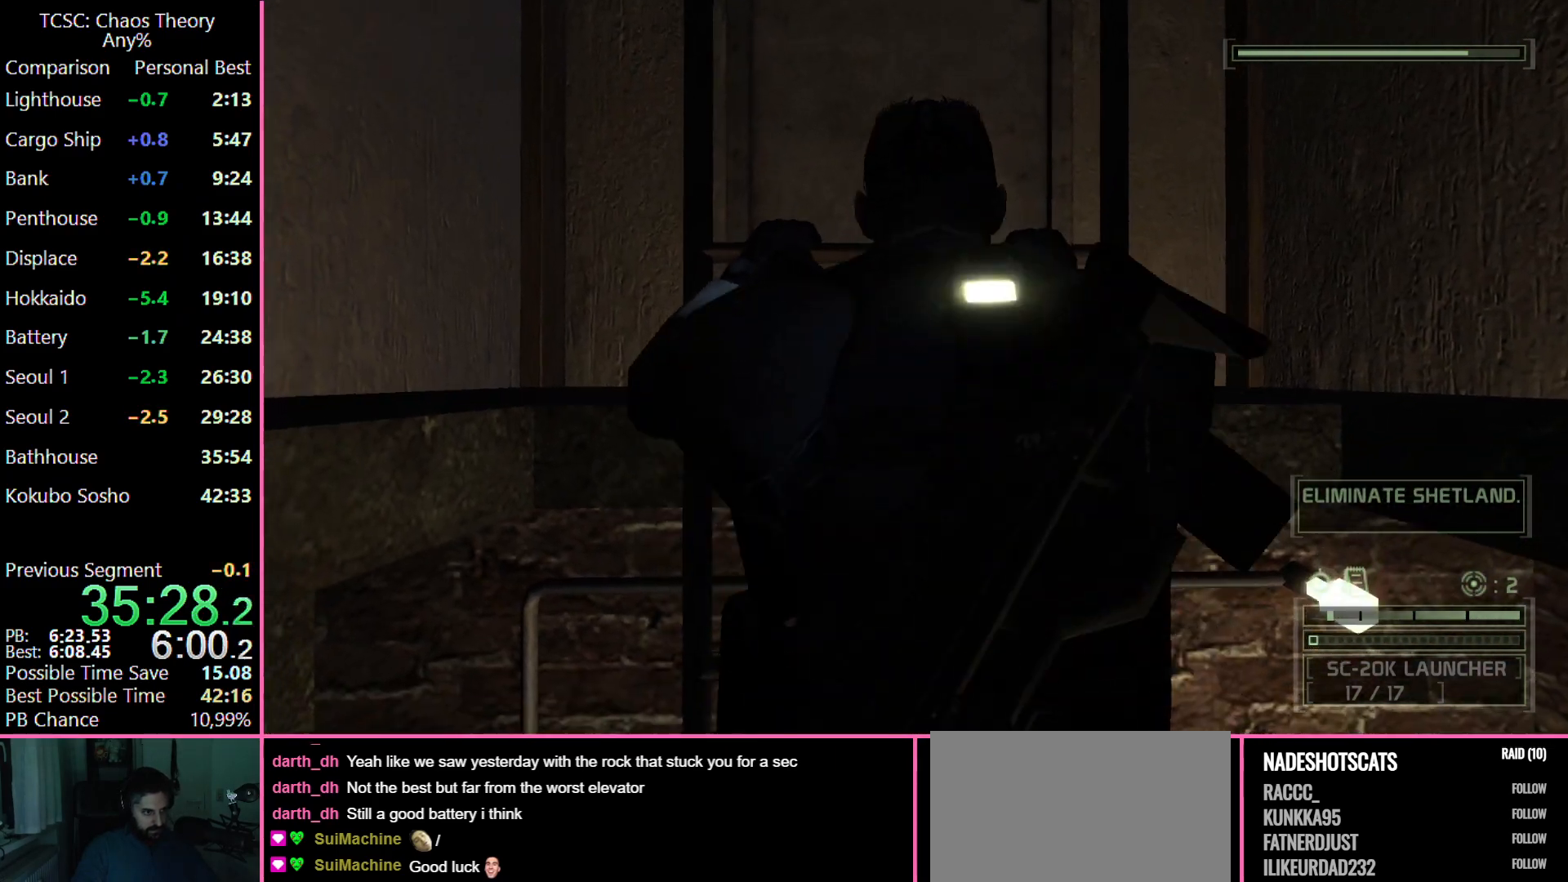
{"keys": ["w"], "mouse": [], "events": []}
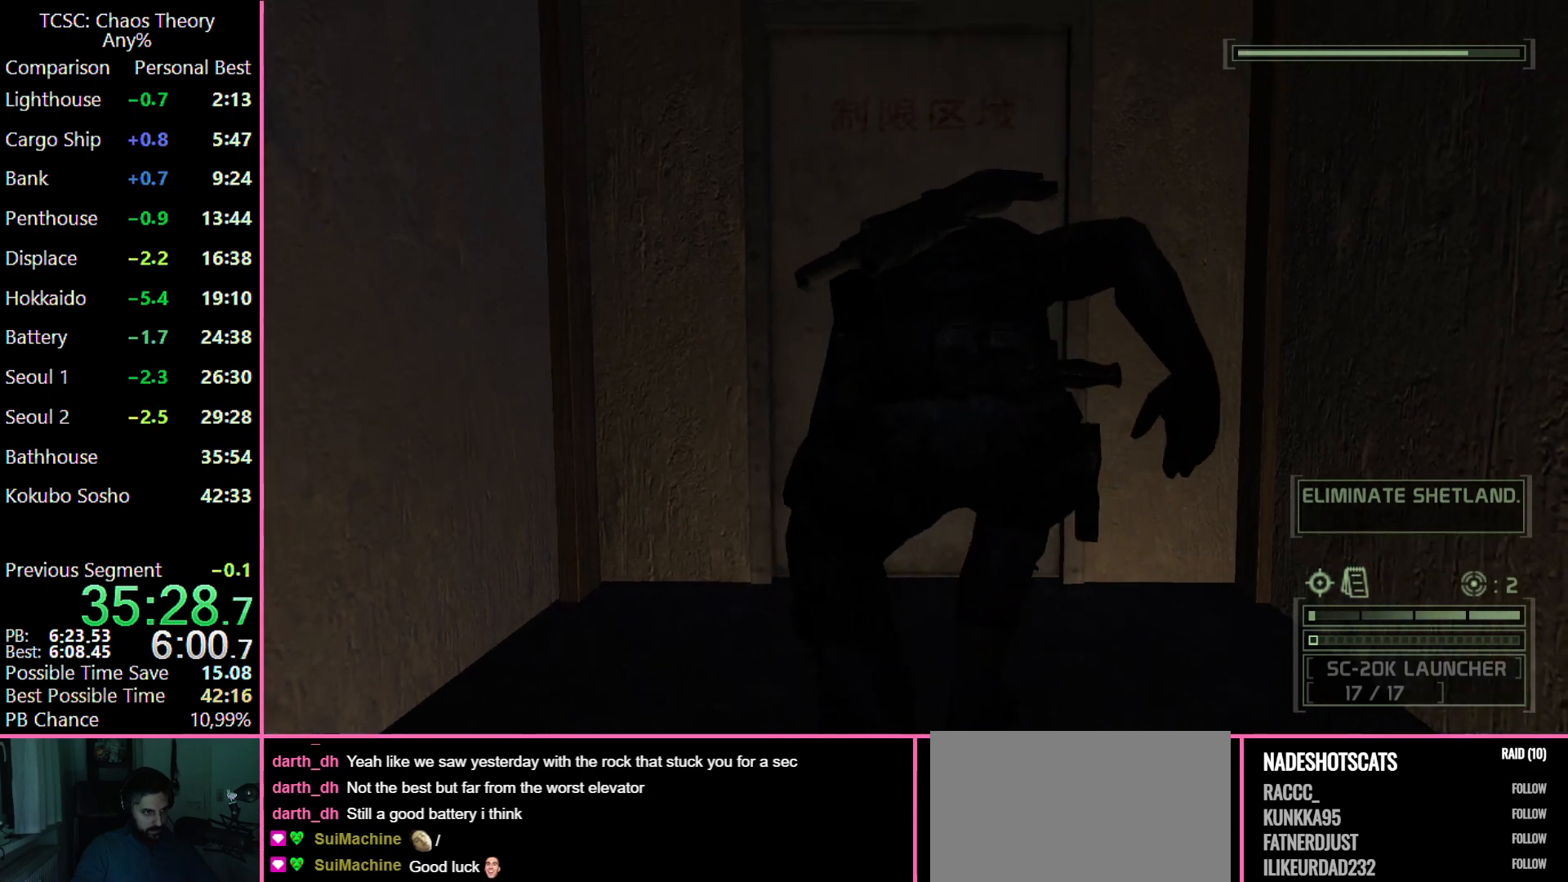
{"keys": ["w"], "mouse": [], "events": []}
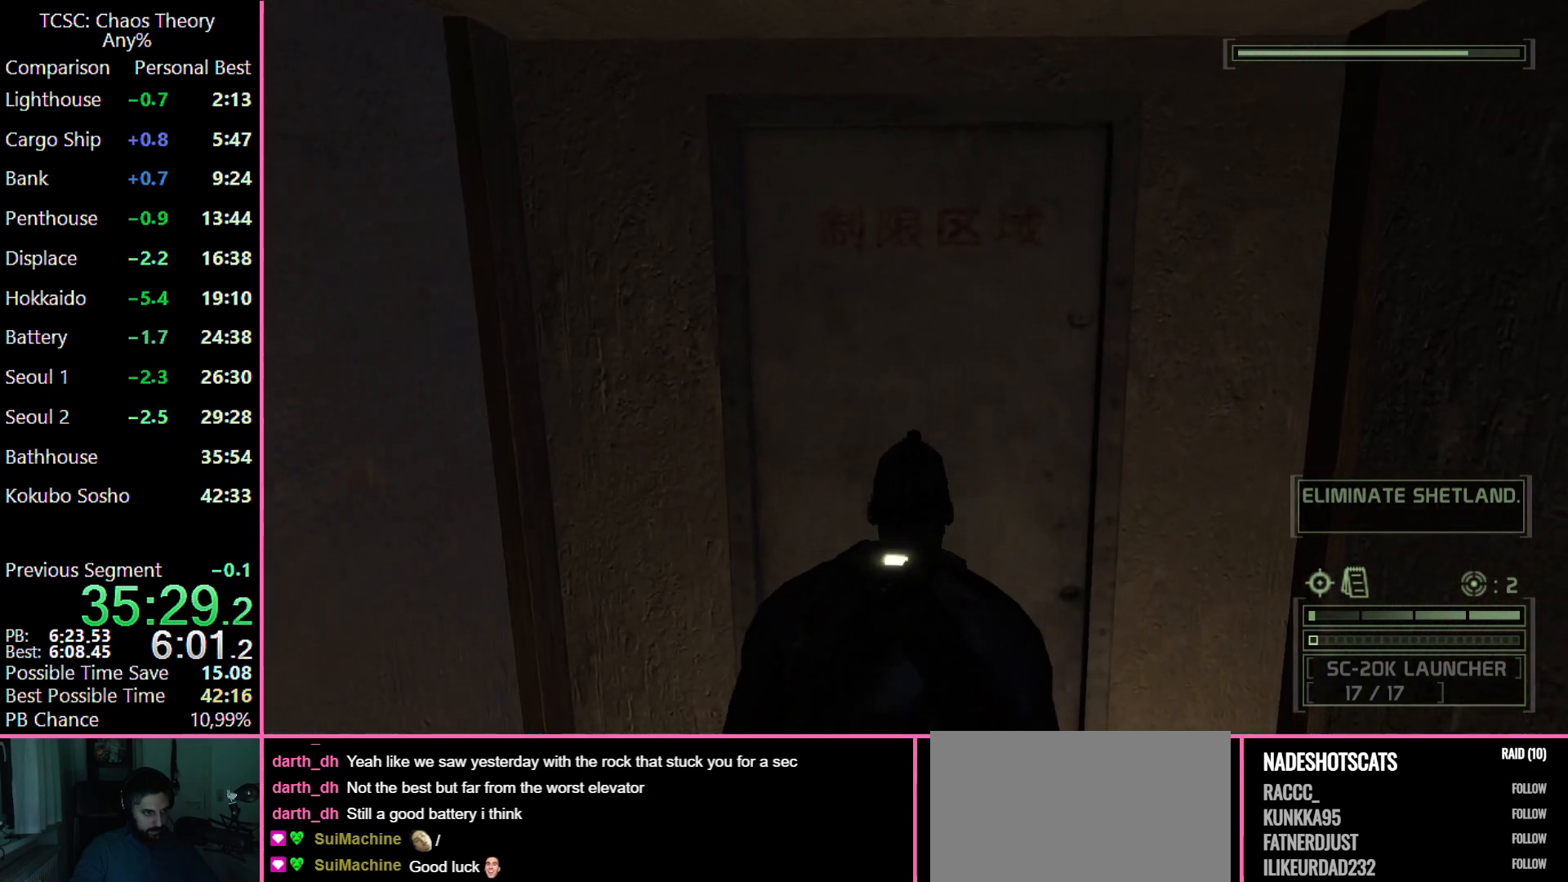
{"keys": ["w"], "mouse": [], "events": []}
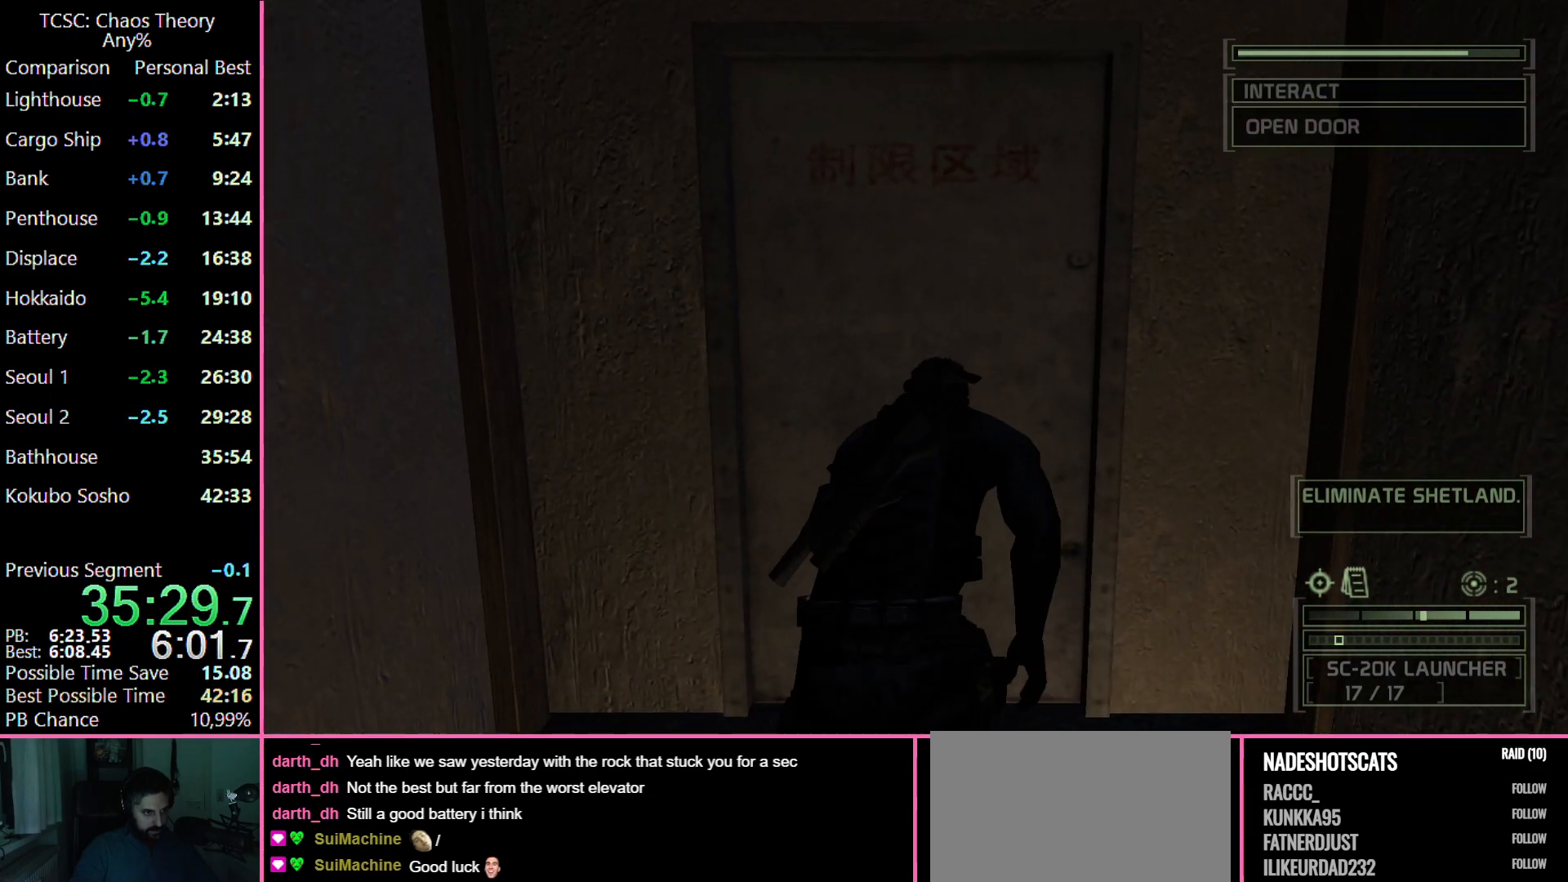
{"keys": [], "mouse": []}
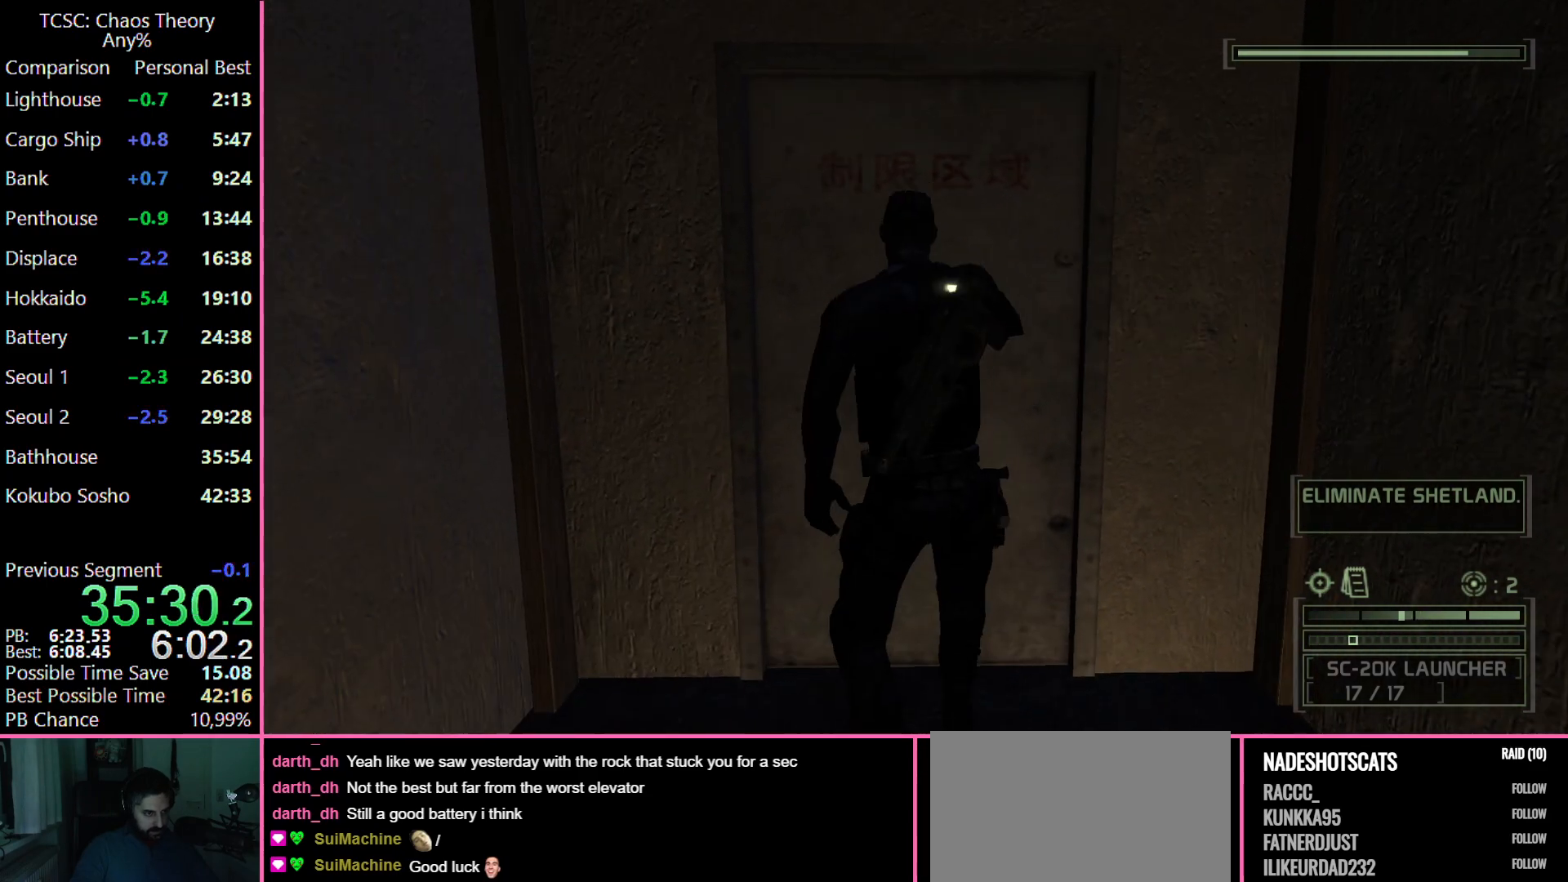
{"keys": [], "mouse": [], "events": [[50, "mouse_left", "down"], [133, "mouse_left", "up"], [183, "mouse_left", "down"], [283, "mouse_left", "up"], [333, "mouse_left", "down"], [467, "mouse_left", "up"]]}
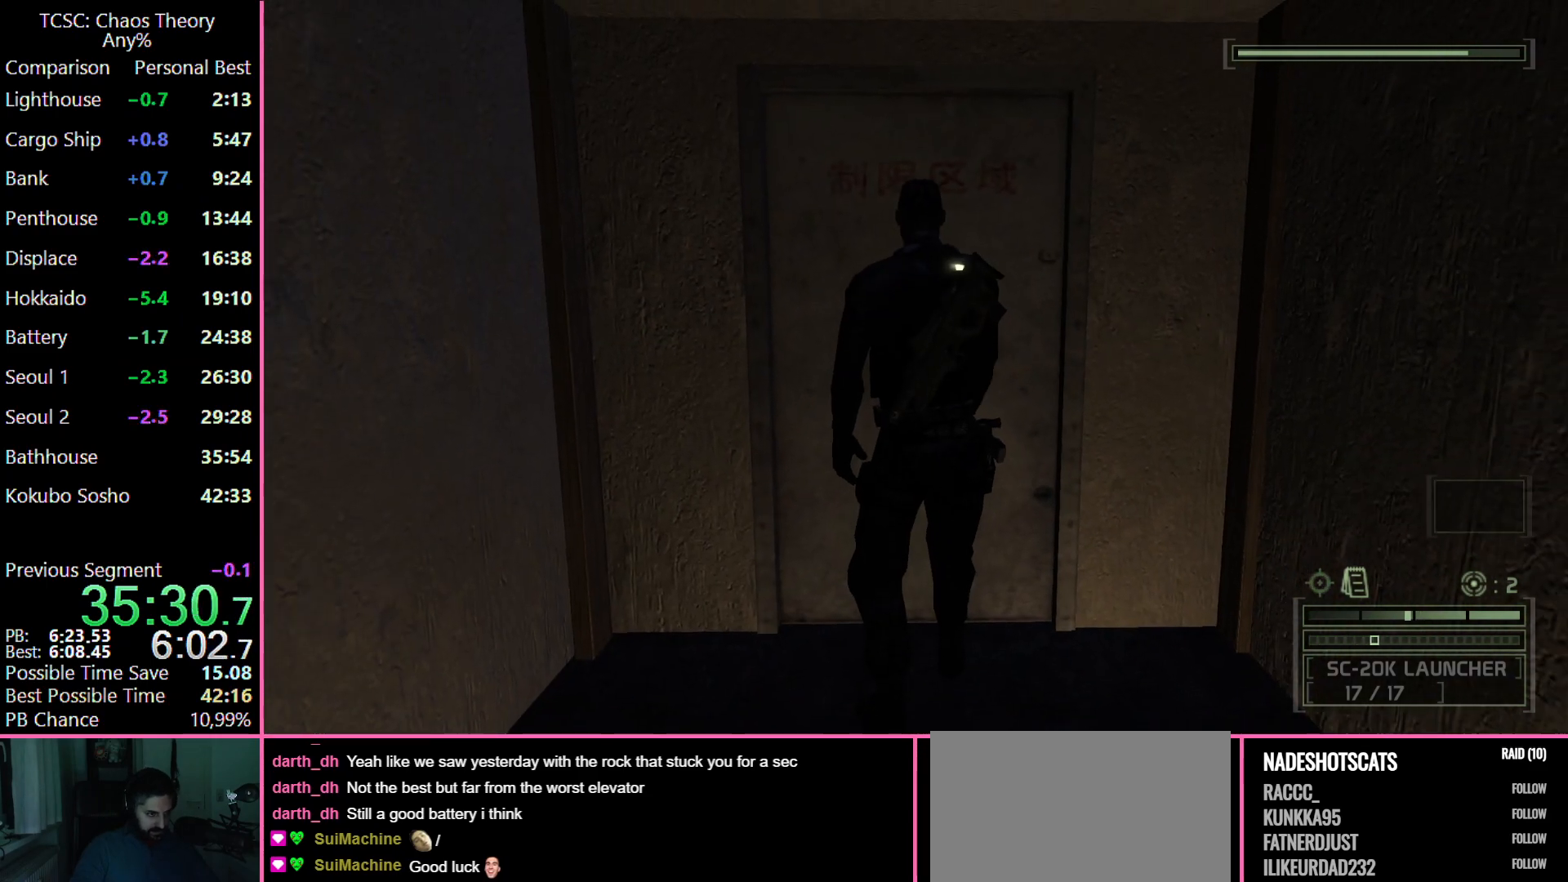
{"keys": [], "mouse": [], "events": []}
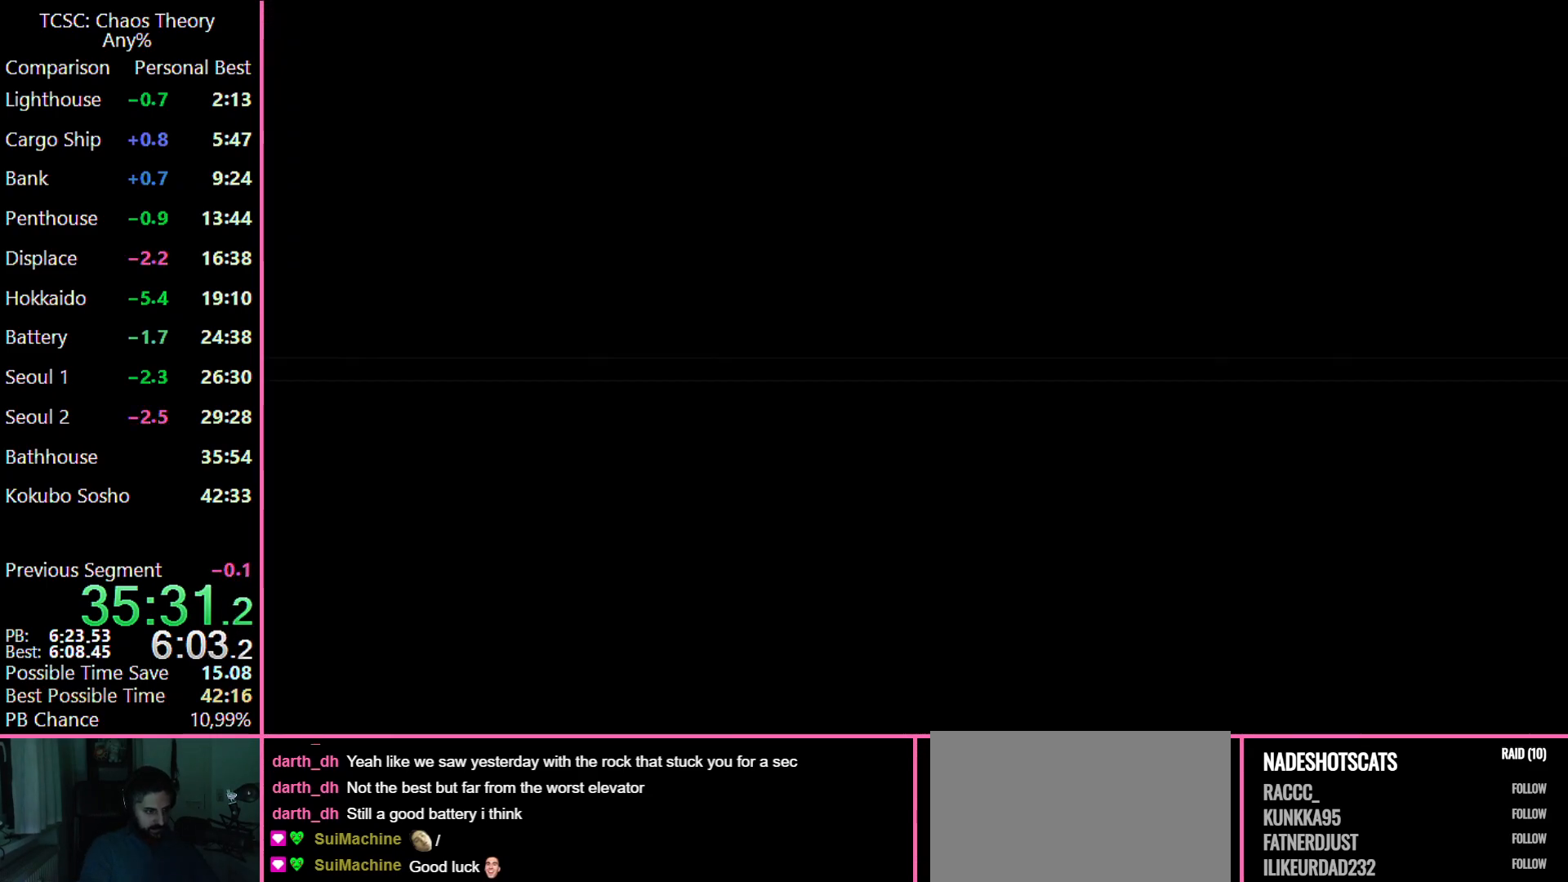
{"keys": [], "mouse": [], "events": []}
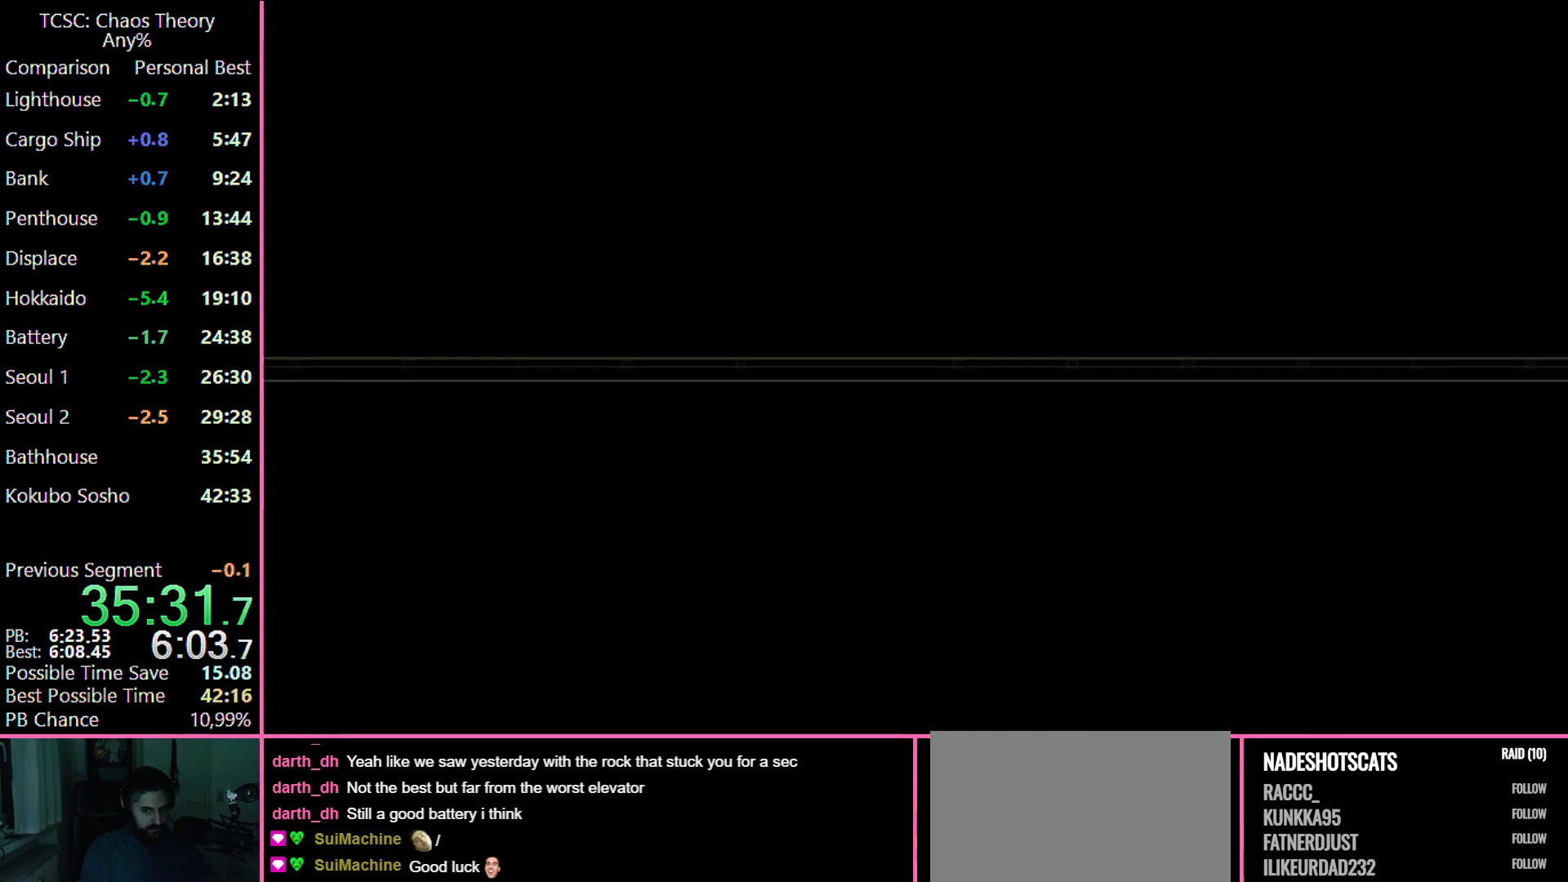
{"keys": [], "mouse": [], "events": []}
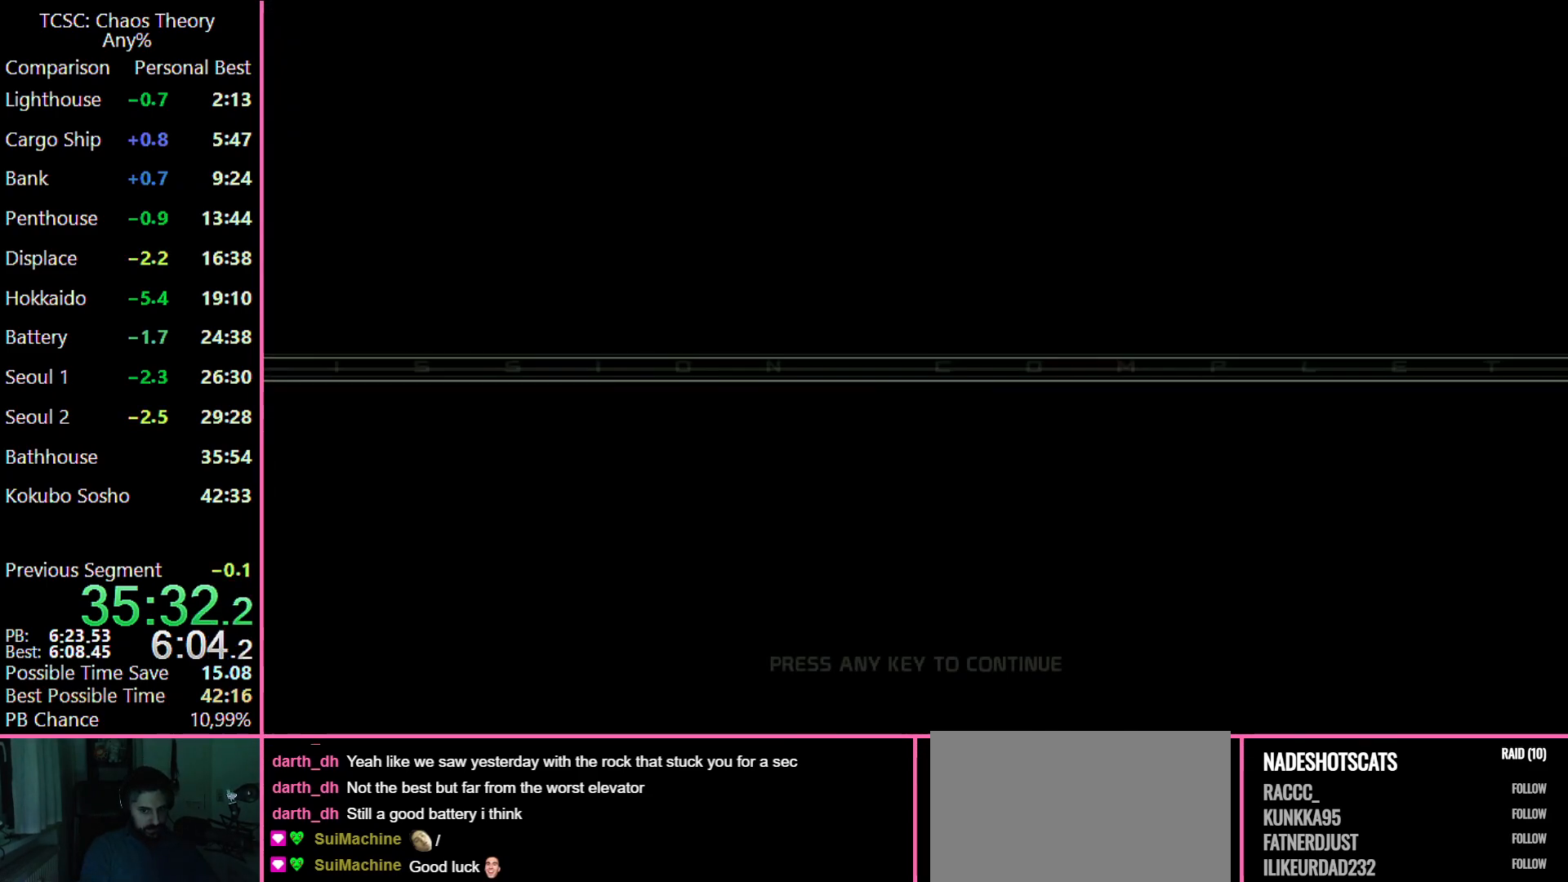
{"keys": [], "mouse": [], "events": []}
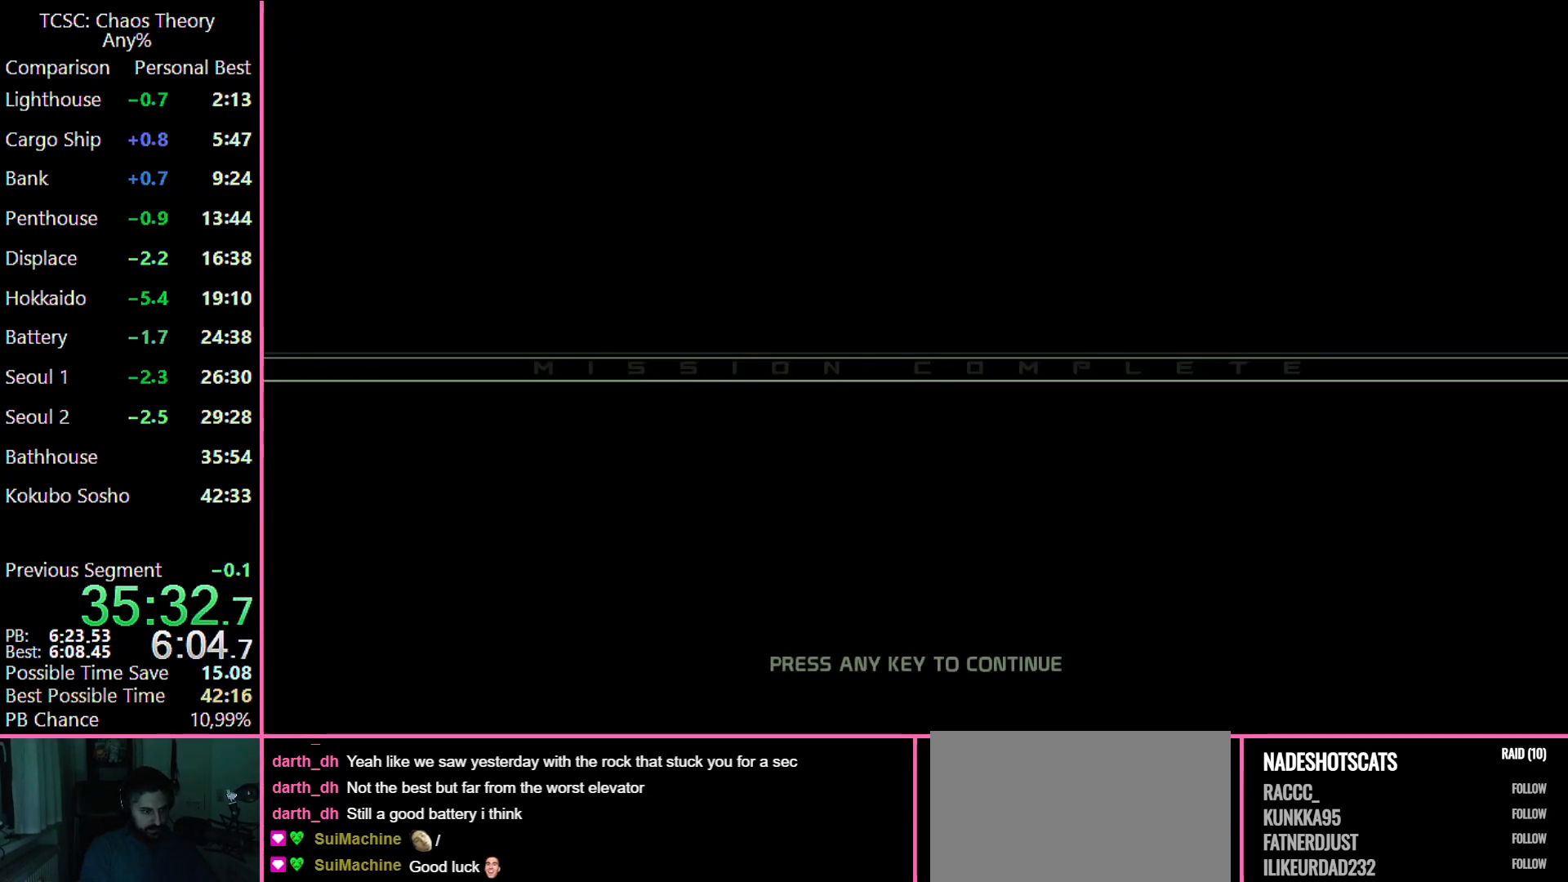
{"keys": ["a"], "mouse": [], "events": [[500, "a", "down"]]}
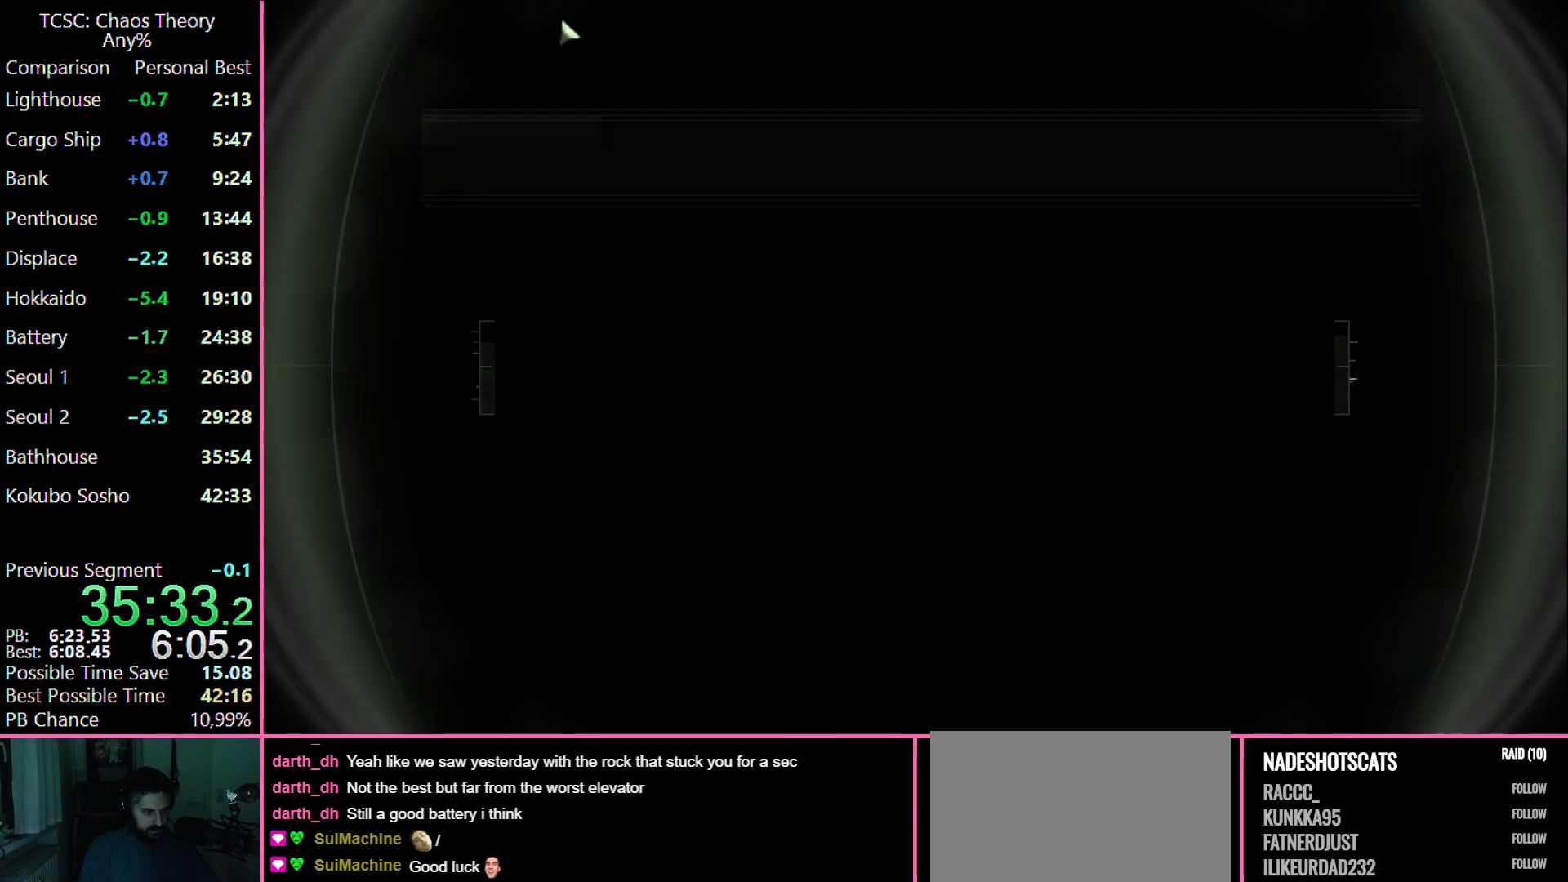
{"keys": [], "mouse": [], "events": [[133, "a", "up"]]}
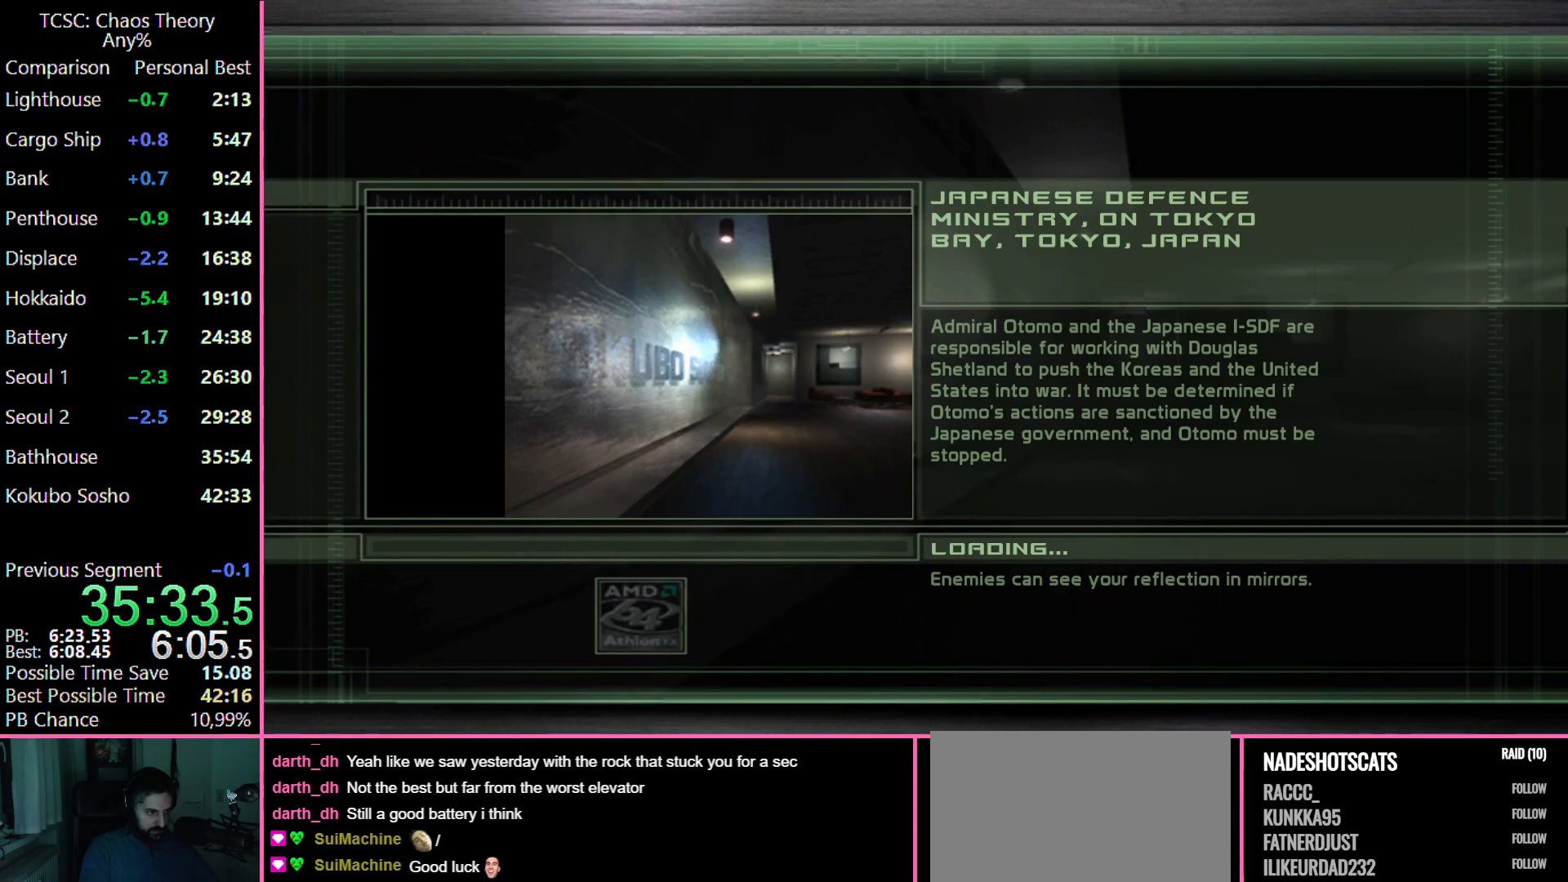
{"keys": [], "mouse": [], "events": []}
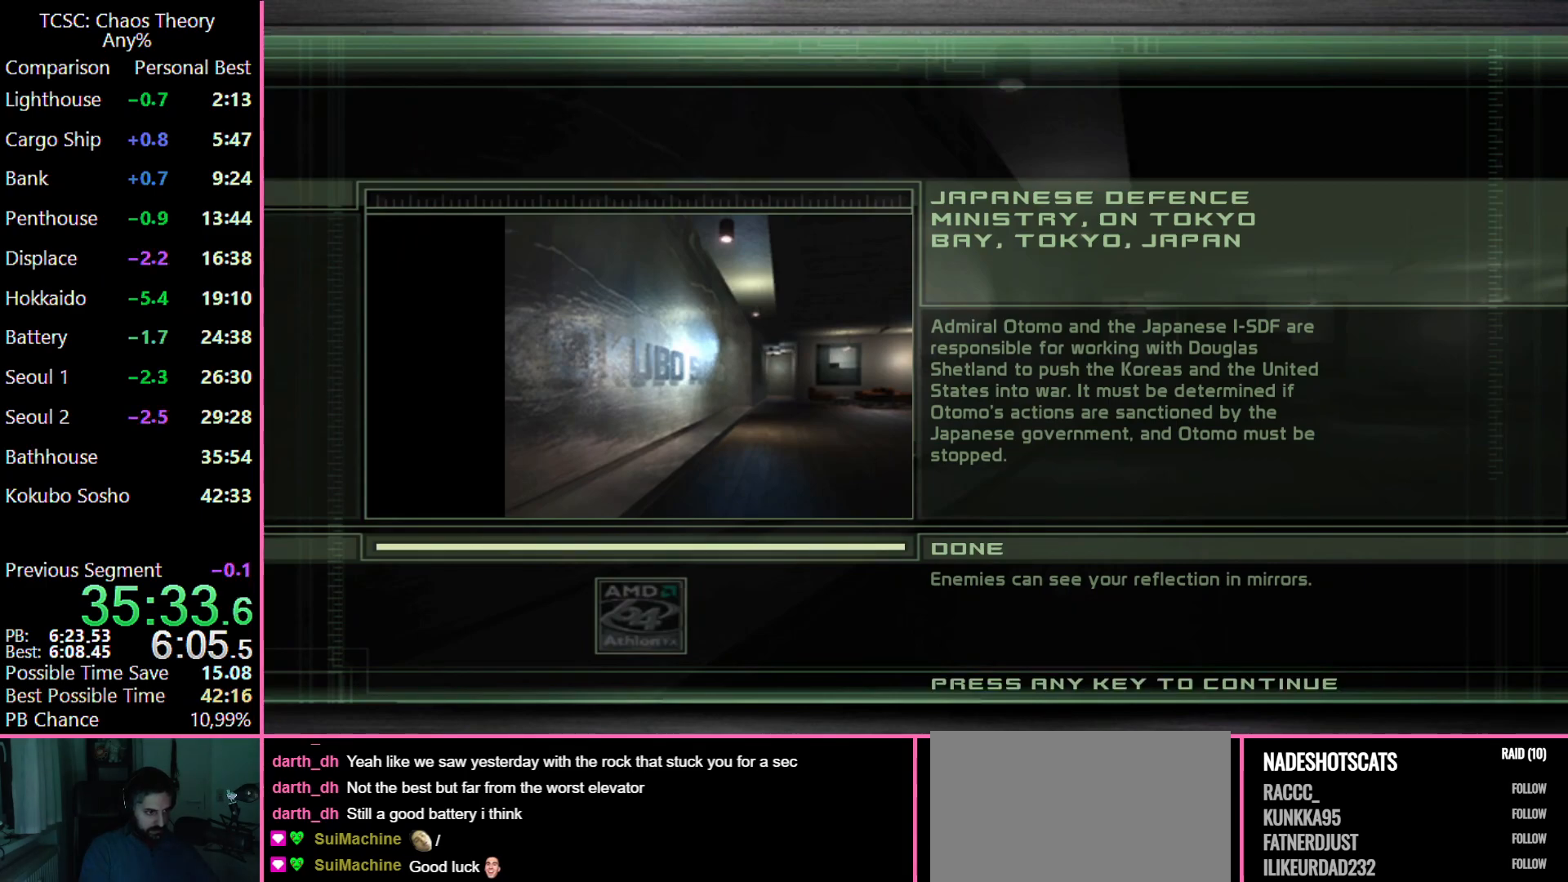
{"keys": [], "mouse": [], "events": []}
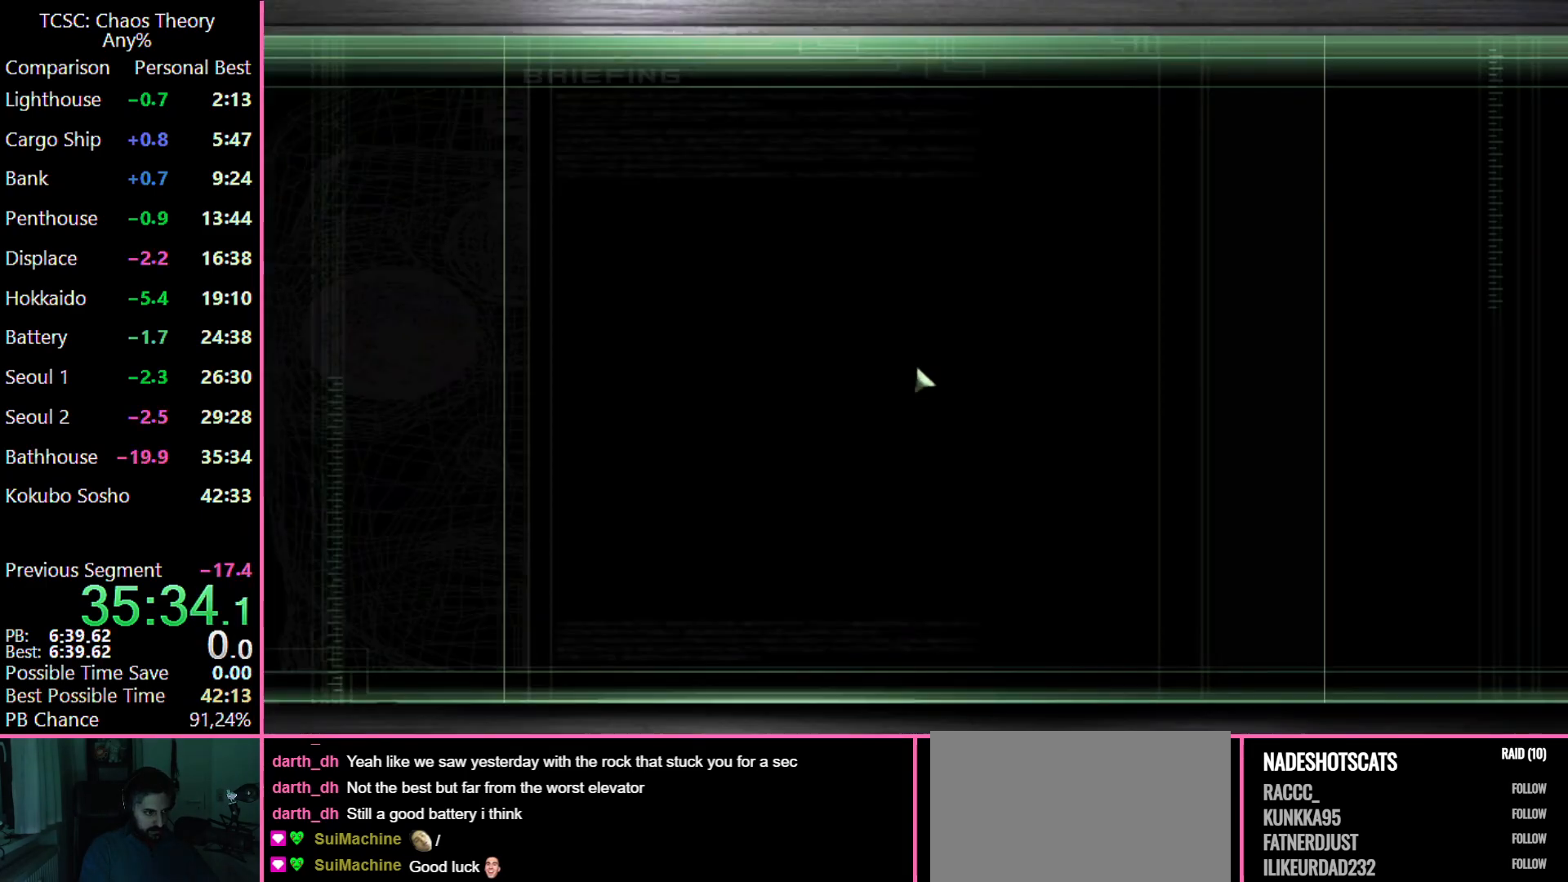
{"keys": ["s"], "mouse": [], "events": [[33, "tab", "down"], [133, "tab", "up"], [383, "s", "down"]]}